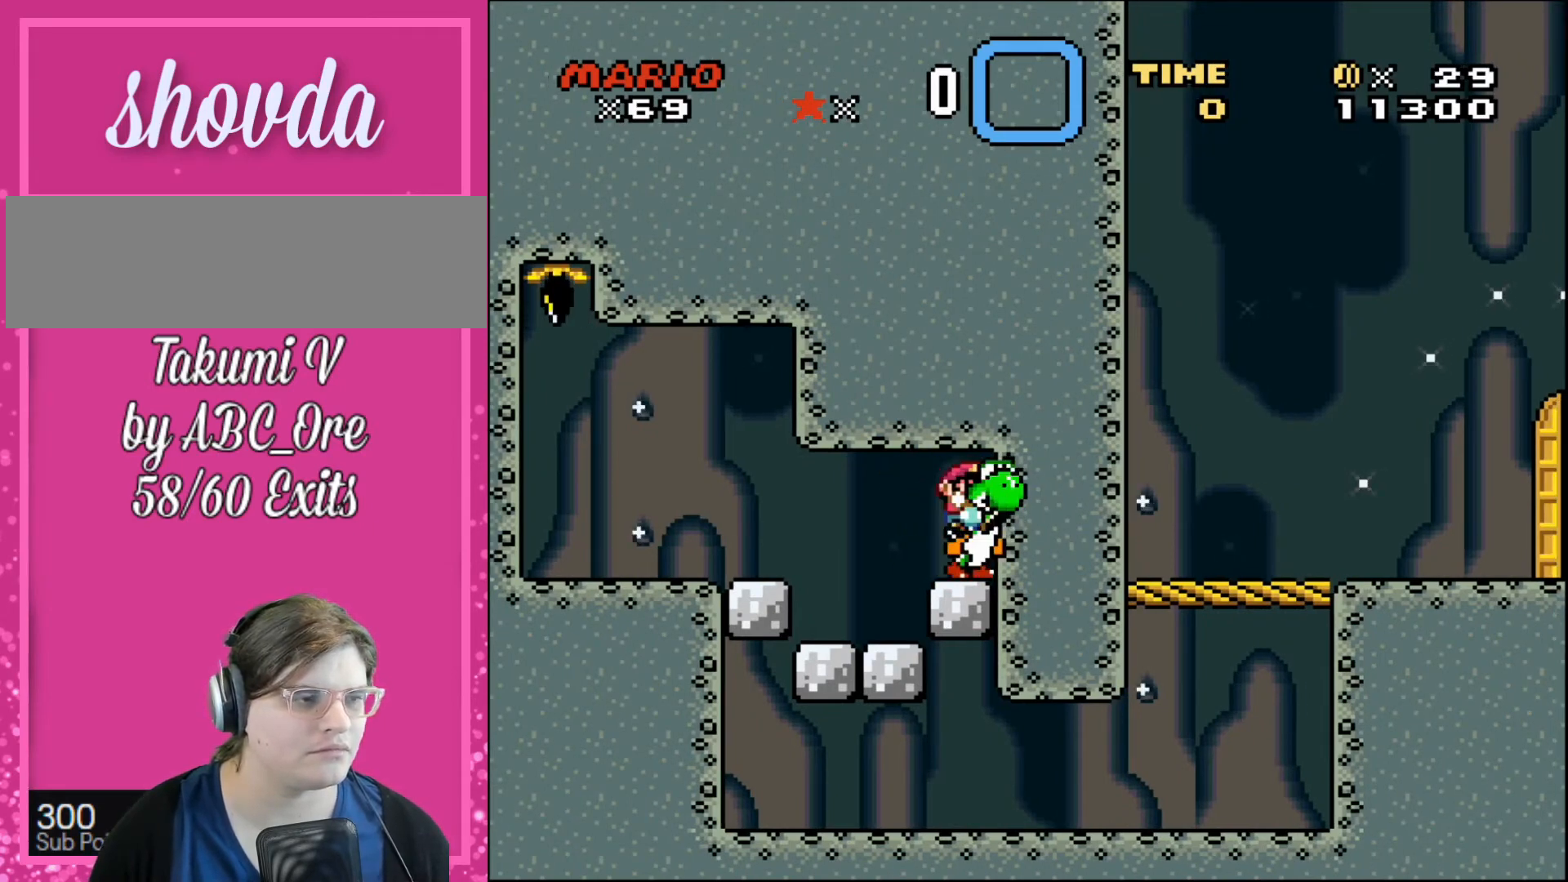
Gameplay with a controller; each line is a JSON object with the inputs held at the frame after it. "events" lists button and stick changes between this image and that frame as [ms after this image, input, new state], when the widget could be followed in between. Not read: A B CIRCLE CROSS L3 R3 SQUARE TRIANGLE X Y.
{"buttons": [], "events": [[33, "DPAD_LEFT", "down"], [167, "DPAD_LEFT", "up"], [267, "DPAD_RIGHT", "down"], [334, "DPAD_RIGHT", "up"]]}
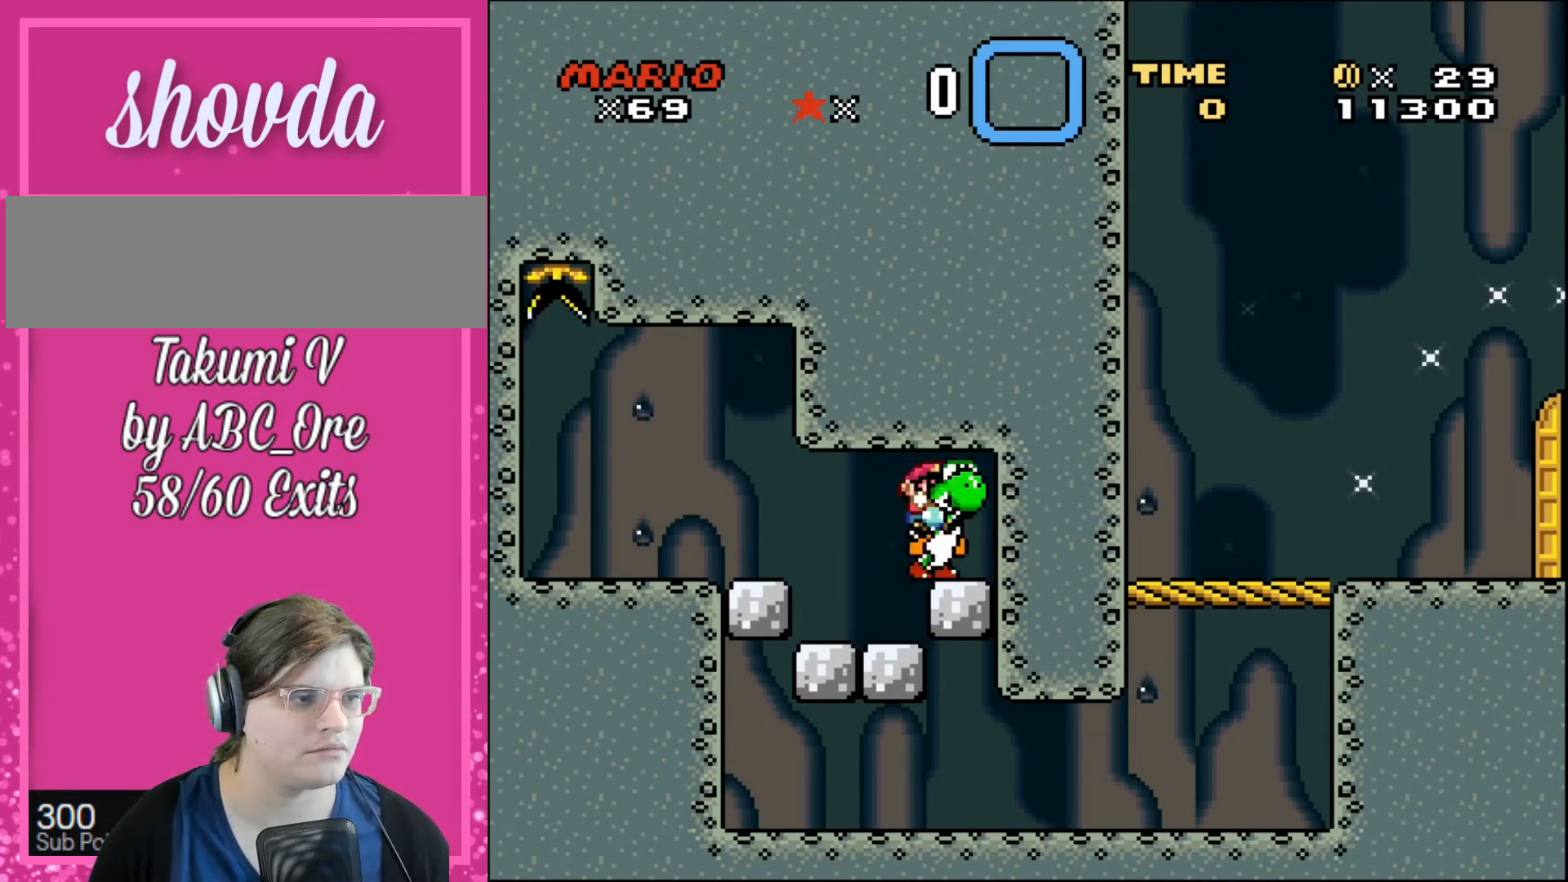
{"buttons": ["DPAD_RIGHT"], "events": [[467, "DPAD_RIGHT", "down"]]}
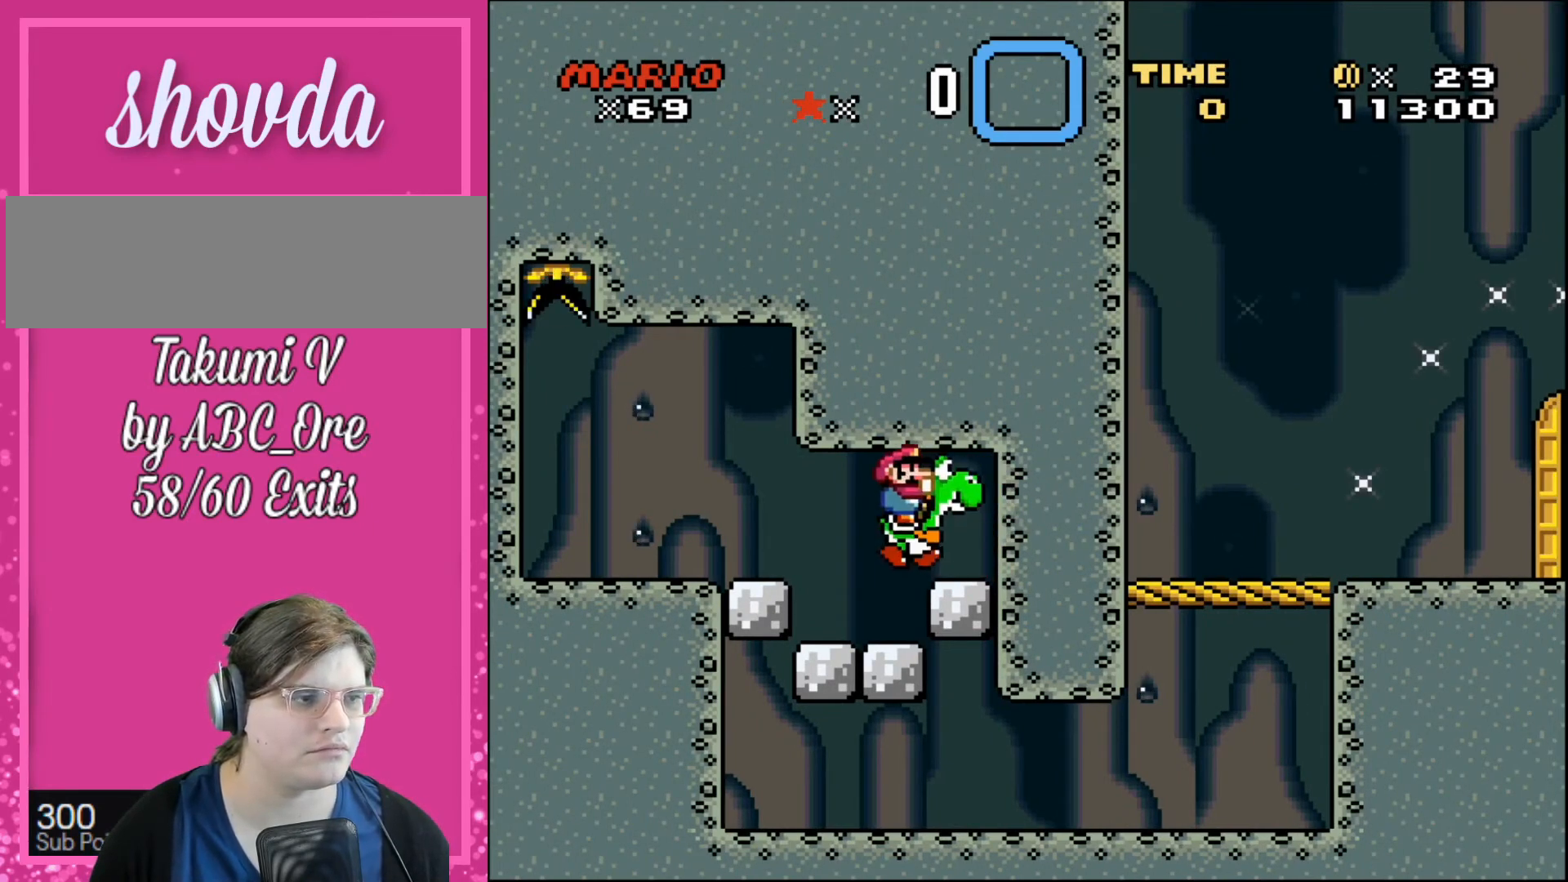
{"buttons": [], "events": [[467, "DPAD_RIGHT", "up"]]}
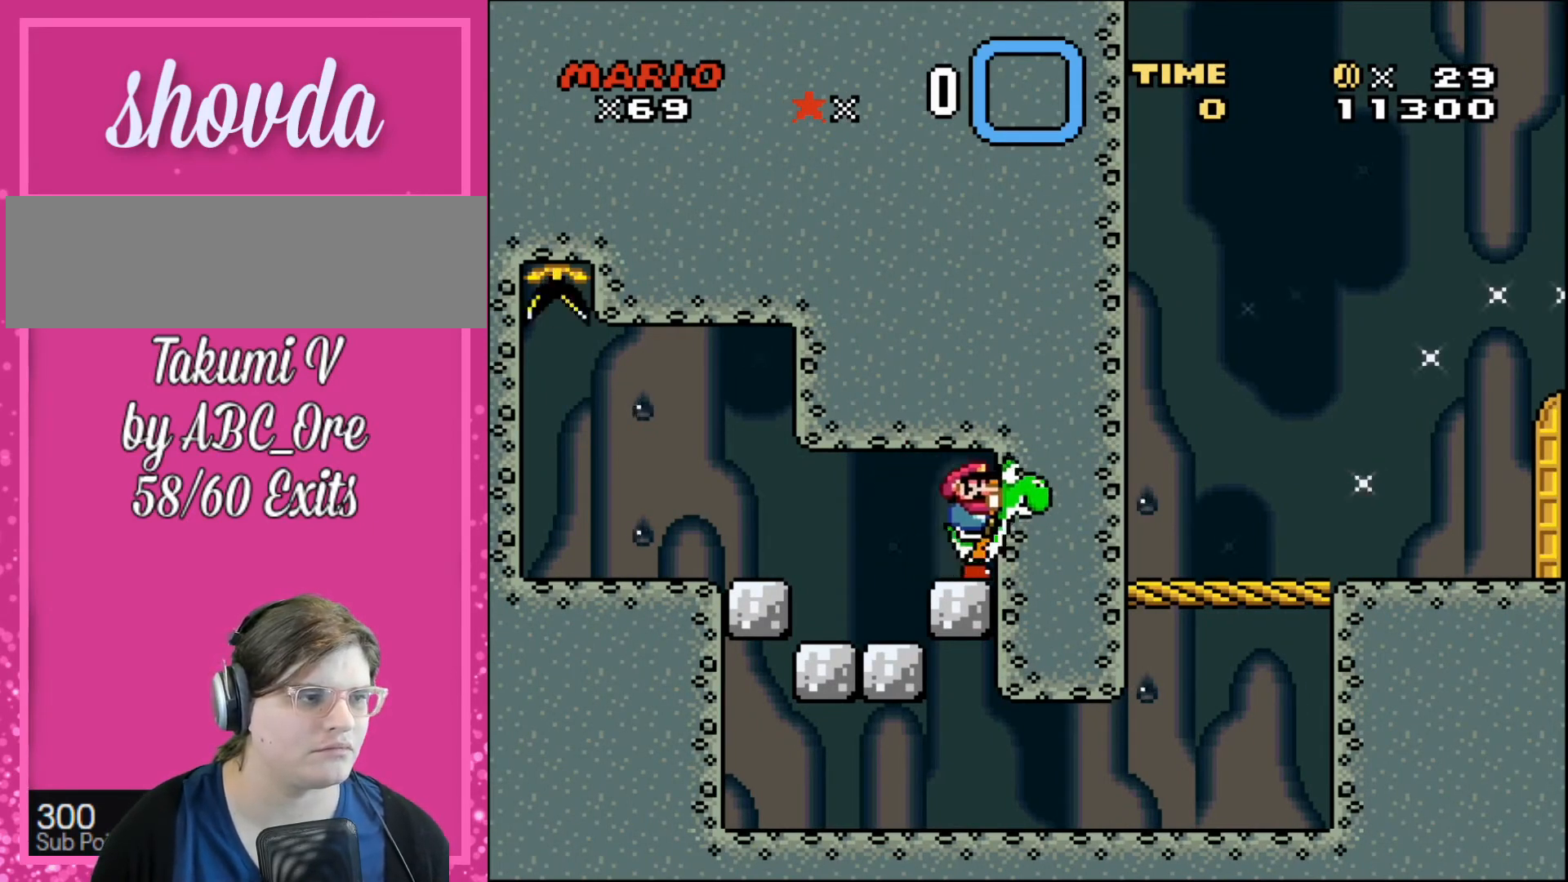
{"buttons": ["DPAD_RIGHT"], "events": [[233, "DPAD_LEFT", "down"], [433, "DPAD_LEFT", "up"], [500, "DPAD_RIGHT", "down"]]}
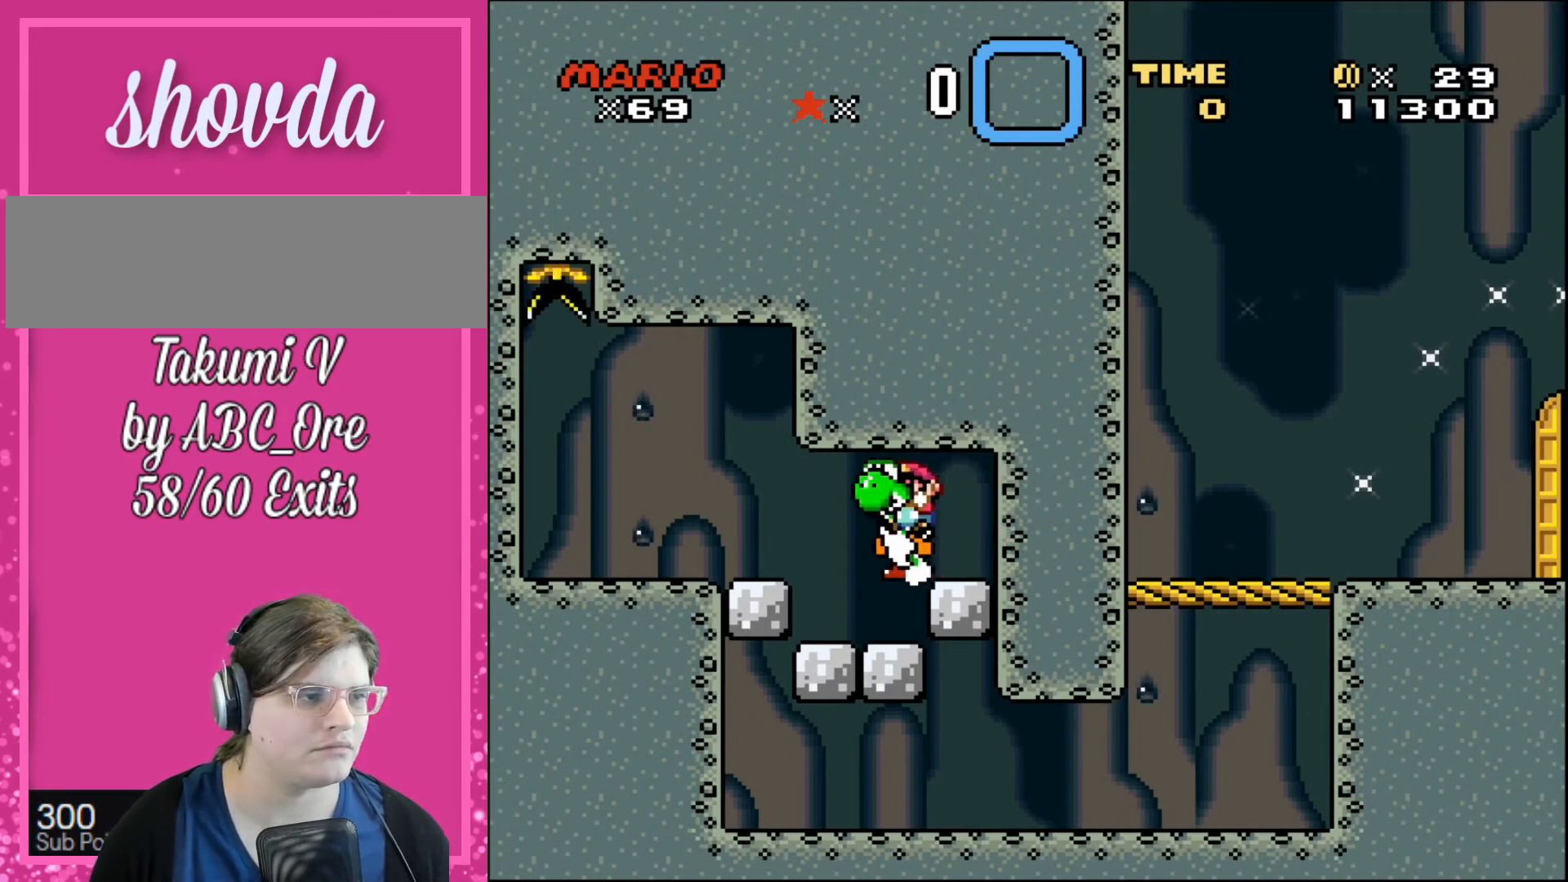
{"buttons": [], "events": [[67, "DPAD_RIGHT", "up"]]}
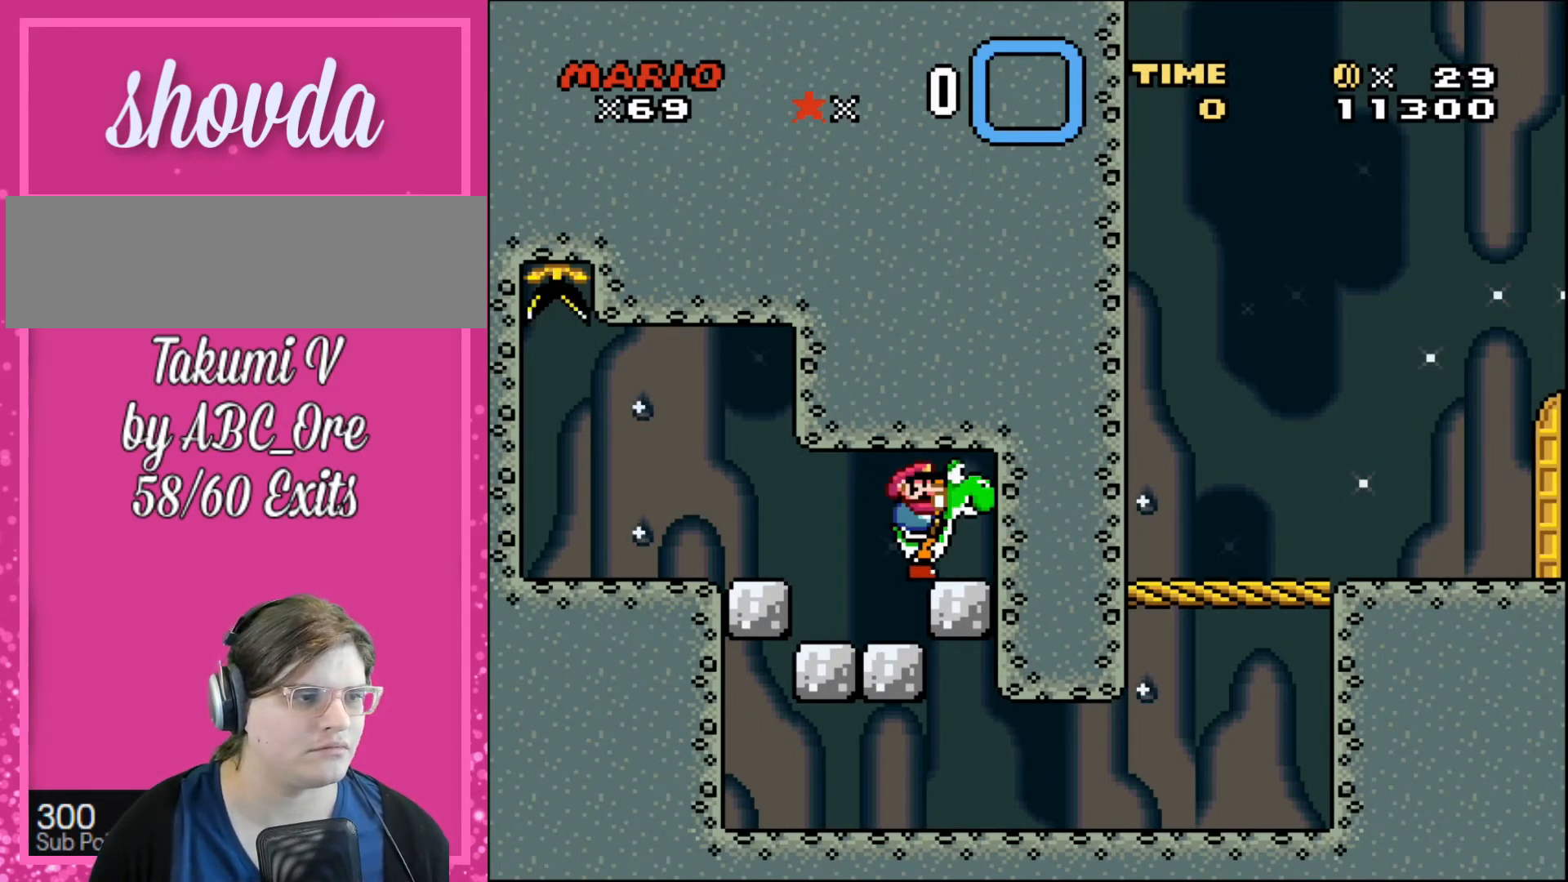
{"buttons": [], "events": [[166, "DPAD_RIGHT", "down"], [300, "DPAD_RIGHT", "up"]]}
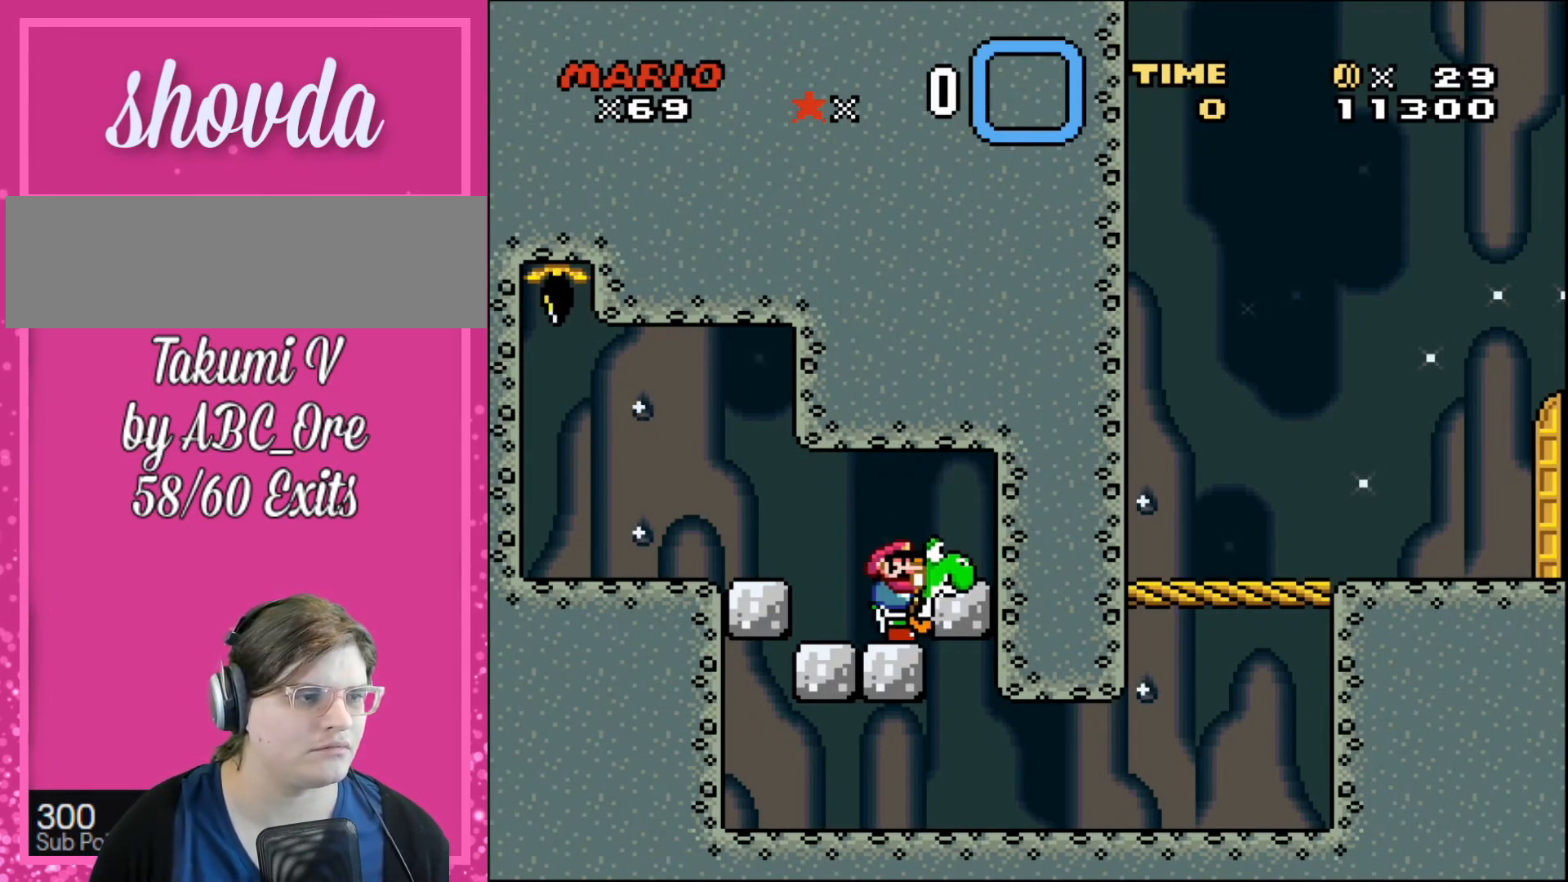
{"buttons": [], "events": [[33, "DPAD_RIGHT", "down"], [200, "DPAD_RIGHT", "up"]]}
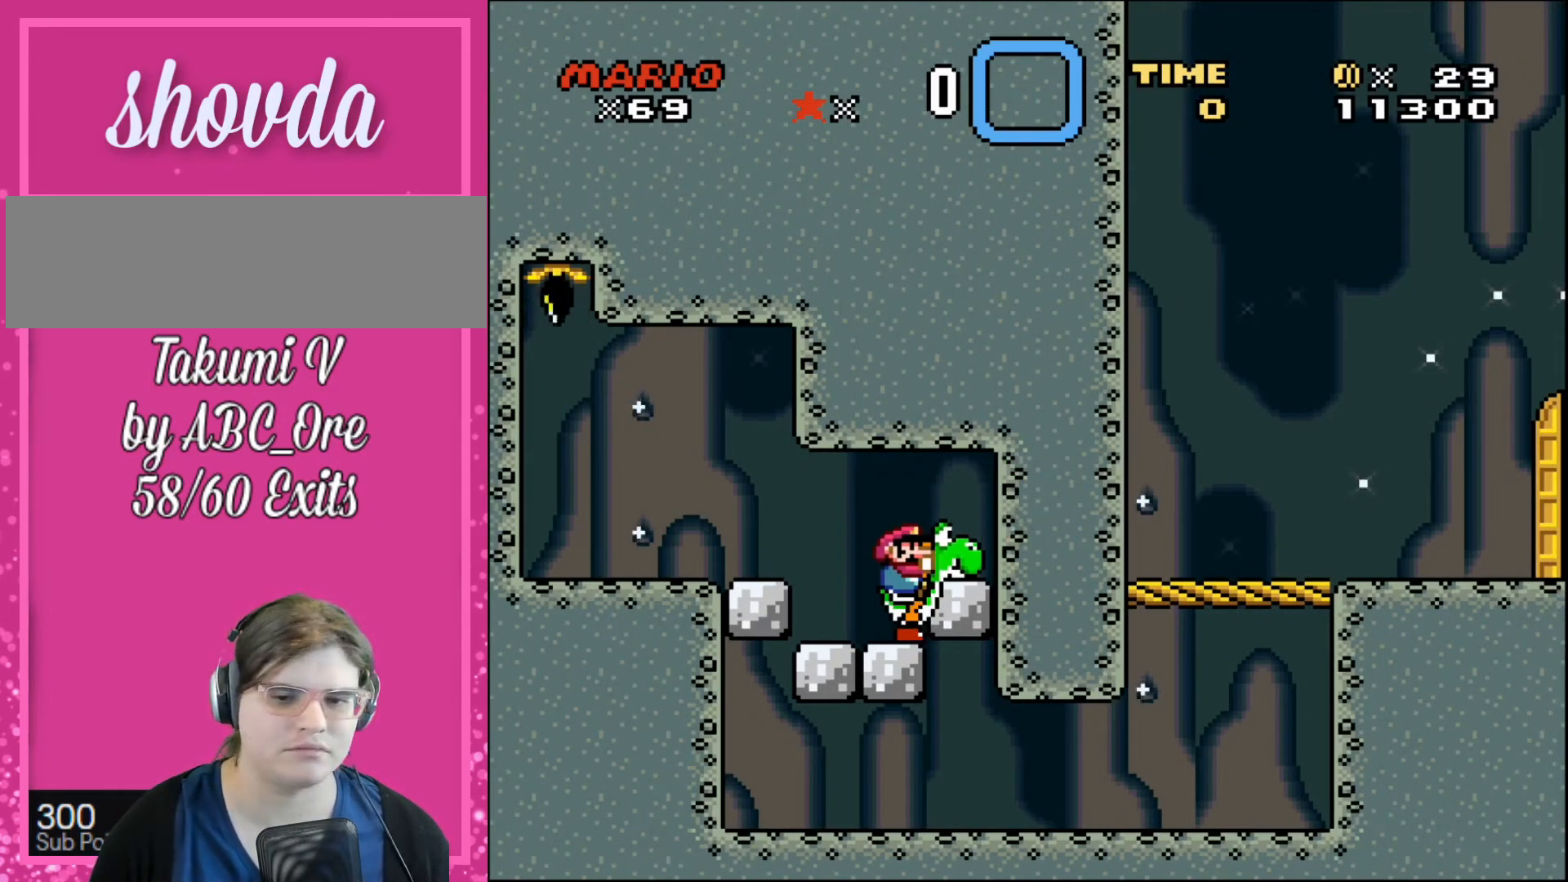
{"buttons": [], "events": [[267, "DPAD_RIGHT", "down"], [367, "DPAD_RIGHT", "up"]]}
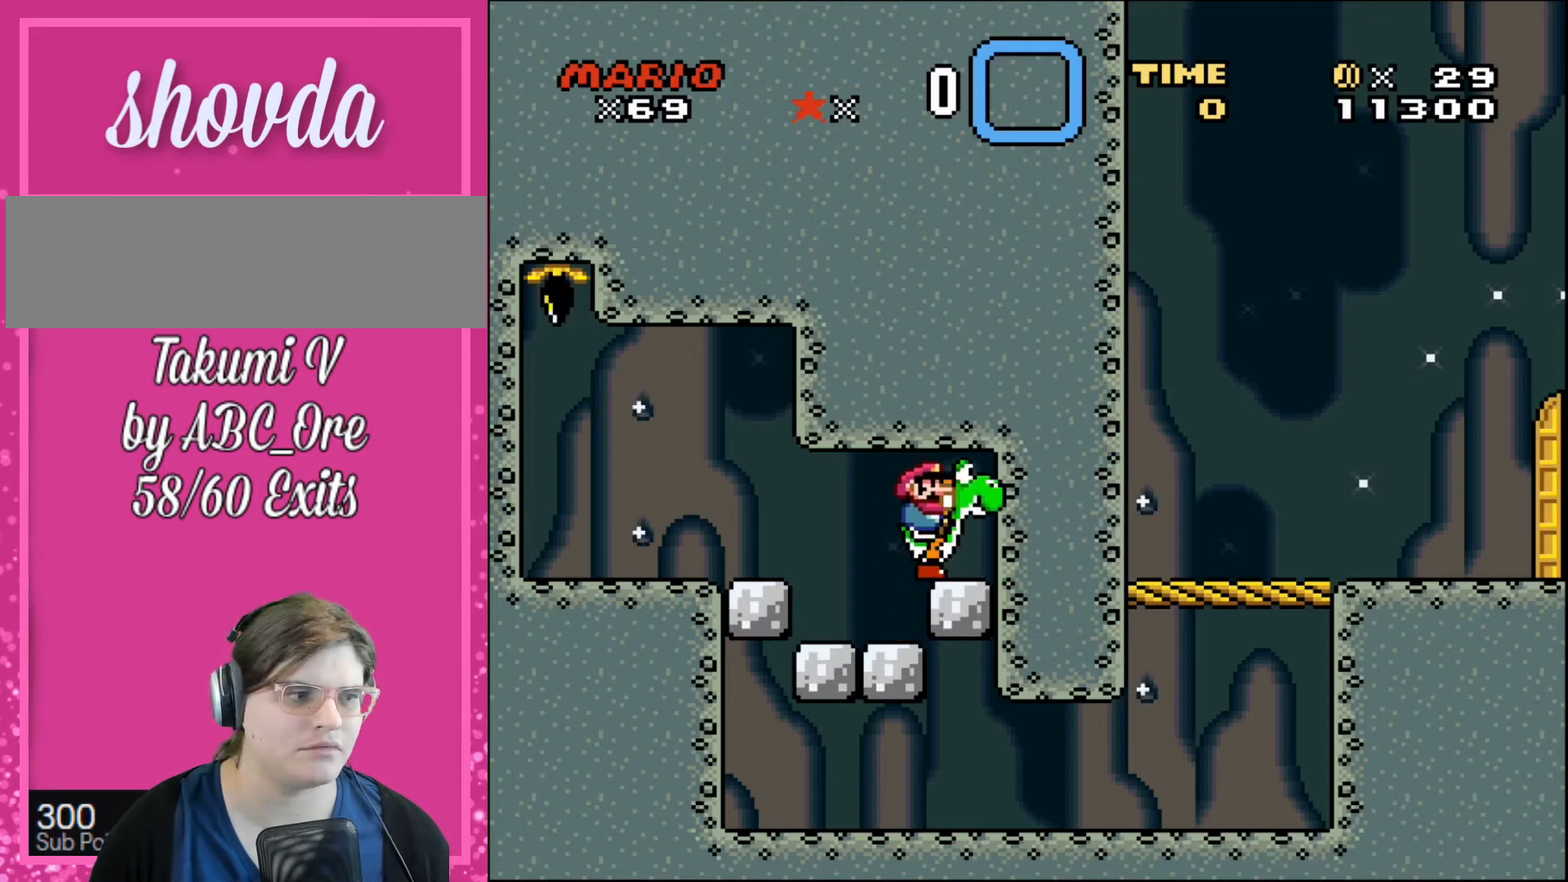
{"buttons": ["DPAD_RIGHT"], "events": [[400, "DPAD_RIGHT", "down"]]}
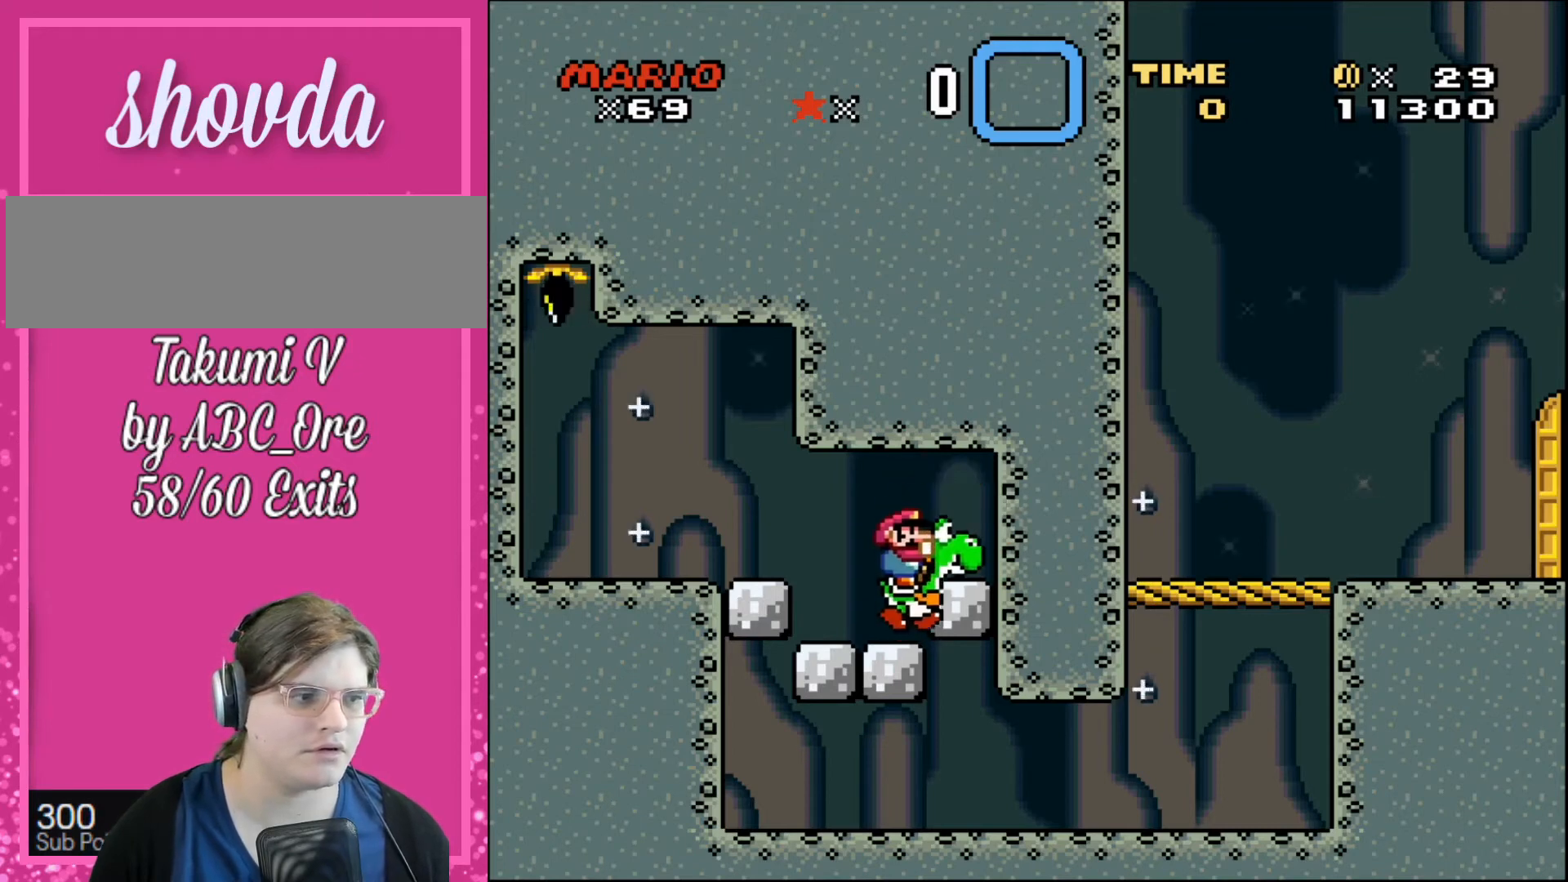
{"buttons": [], "events": [[233, "DPAD_RIGHT", "up"], [367, "DPAD_RIGHT", "down"], [467, "DPAD_RIGHT", "up"]]}
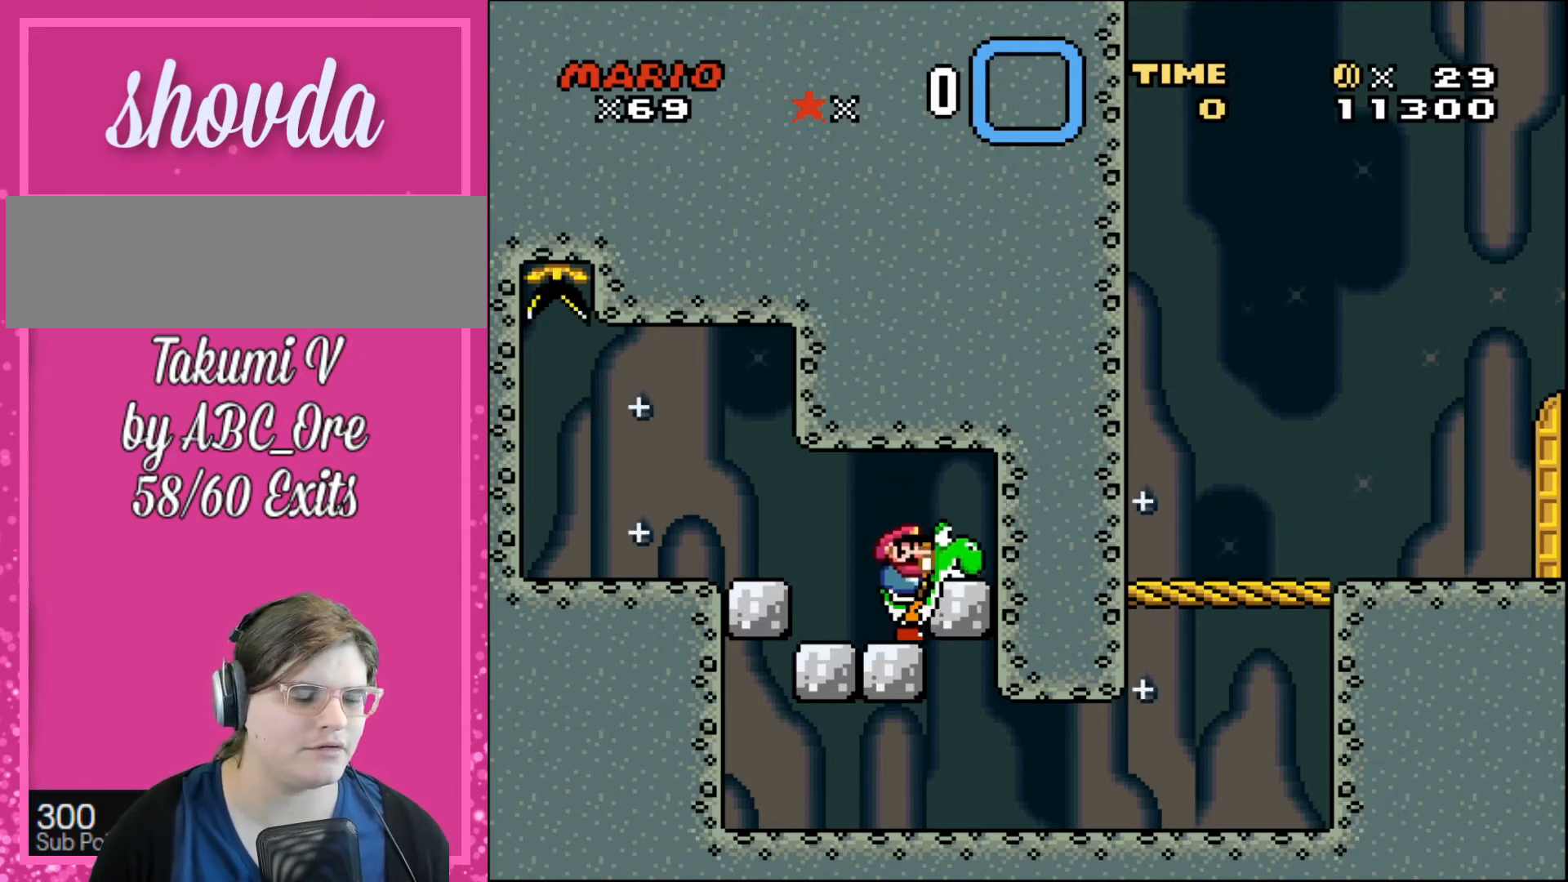
{"buttons": [], "events": [[234, "DPAD_RIGHT", "down"], [334, "DPAD_RIGHT", "up"]]}
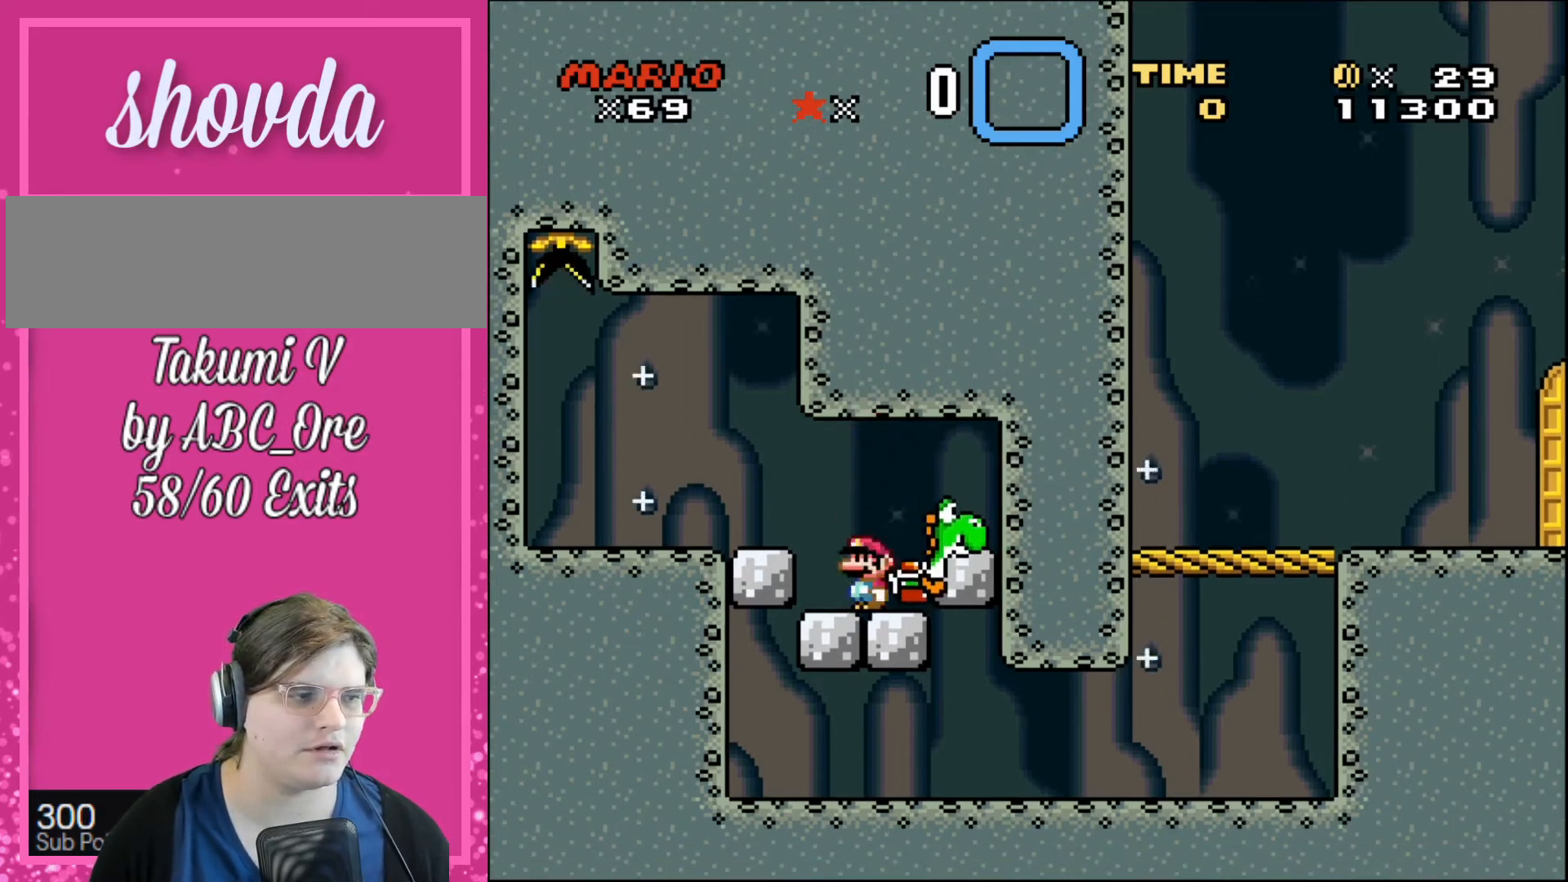
{"buttons": [], "events": [[300, "DPAD_RIGHT", "down"], [400, "DPAD_RIGHT", "up"]]}
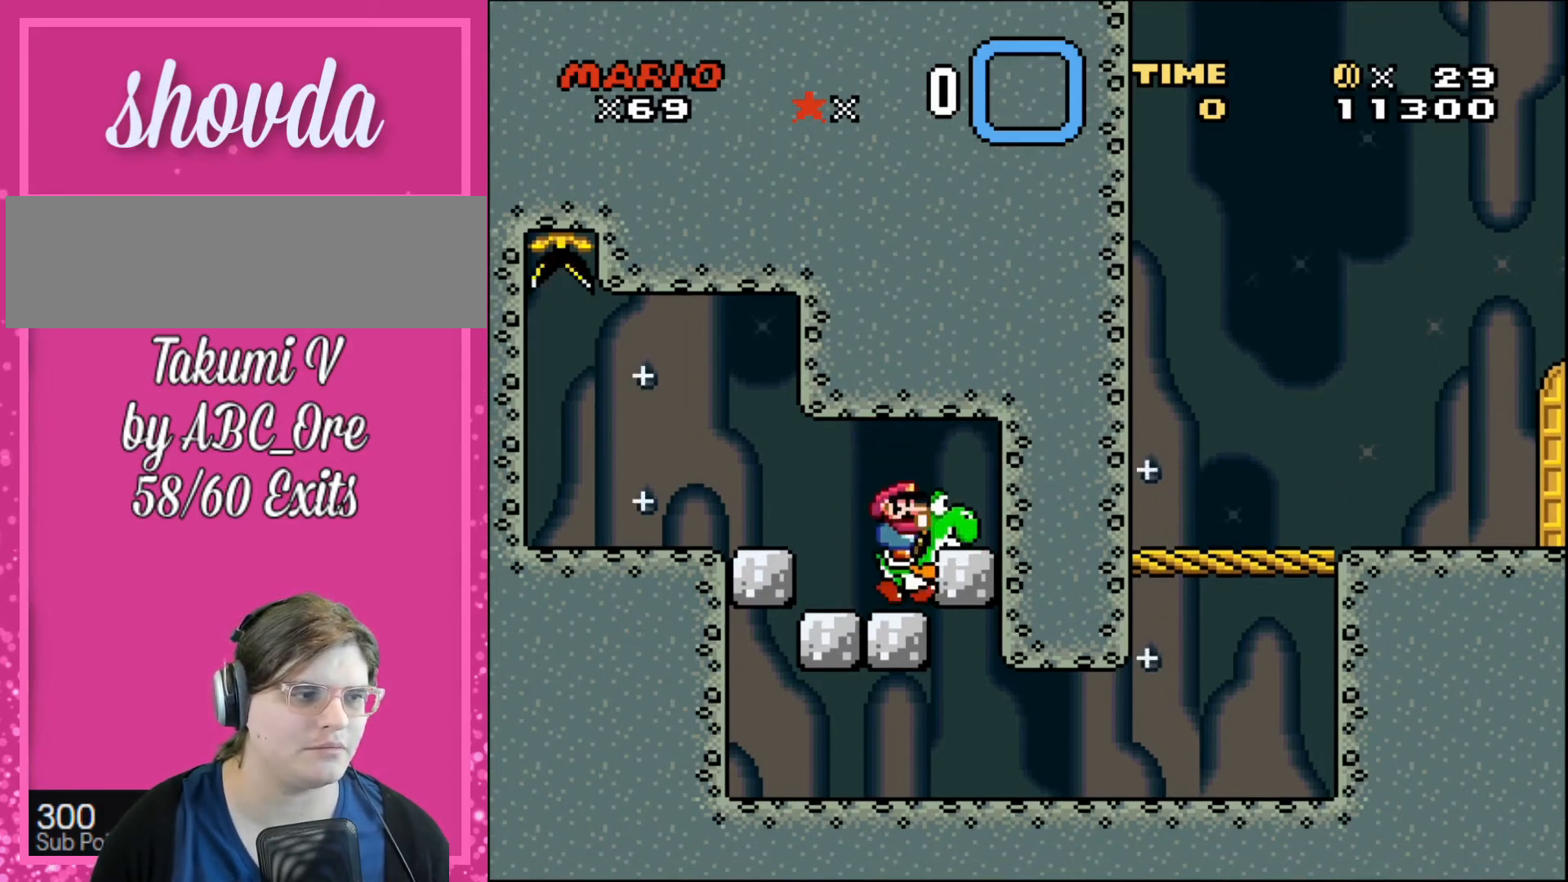
{"buttons": [], "events": [[234, "DPAD_RIGHT", "down"], [400, "DPAD_RIGHT", "up"]]}
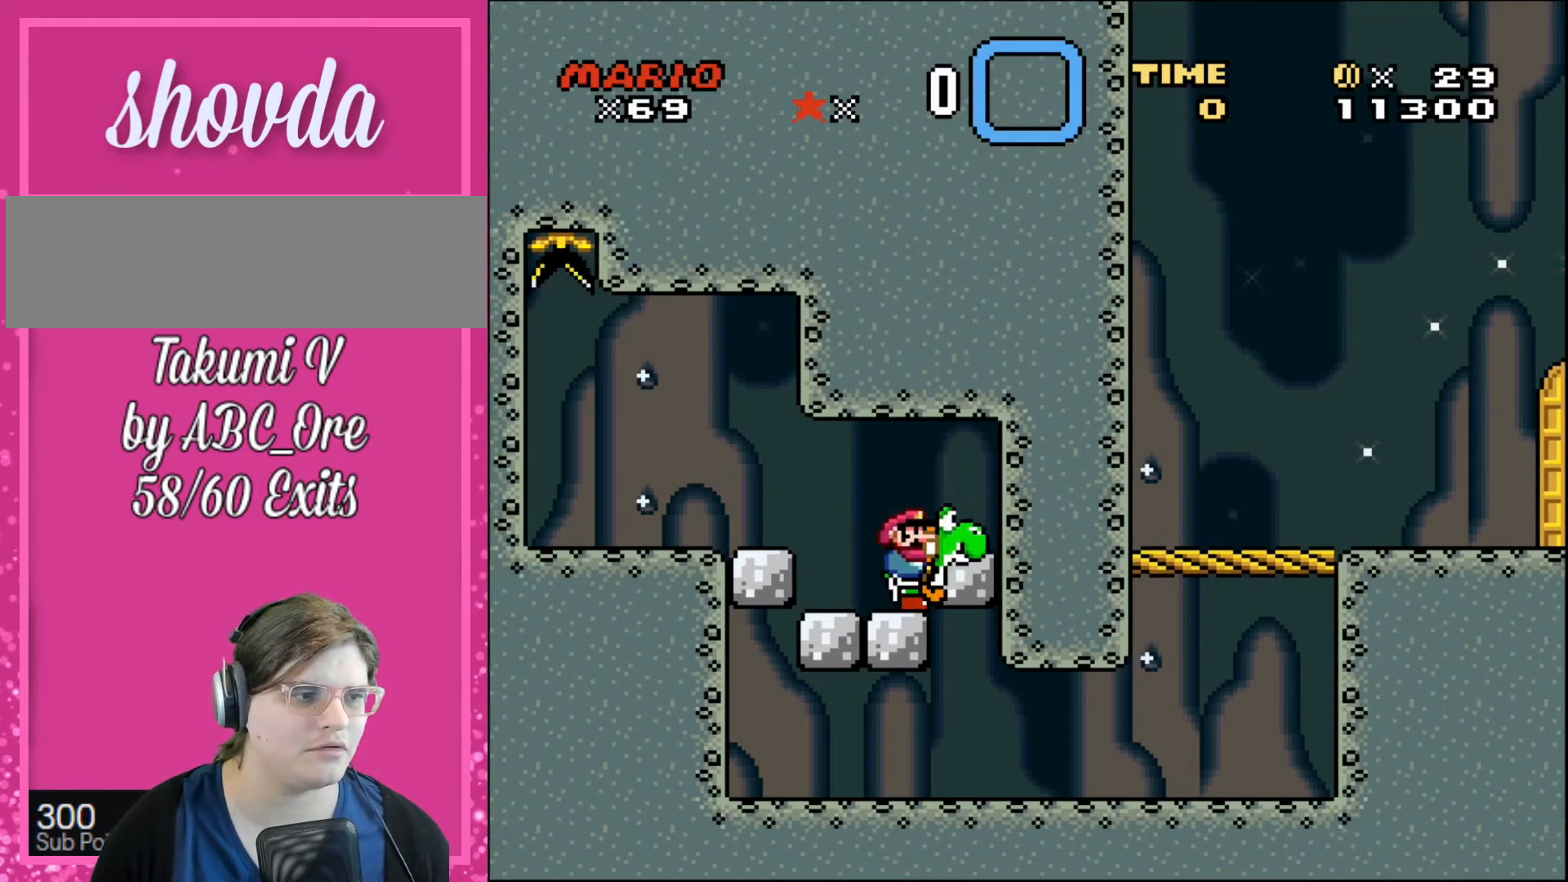
{"buttons": [], "events": [[300, "DPAD_RIGHT", "down"], [400, "DPAD_RIGHT", "up"]]}
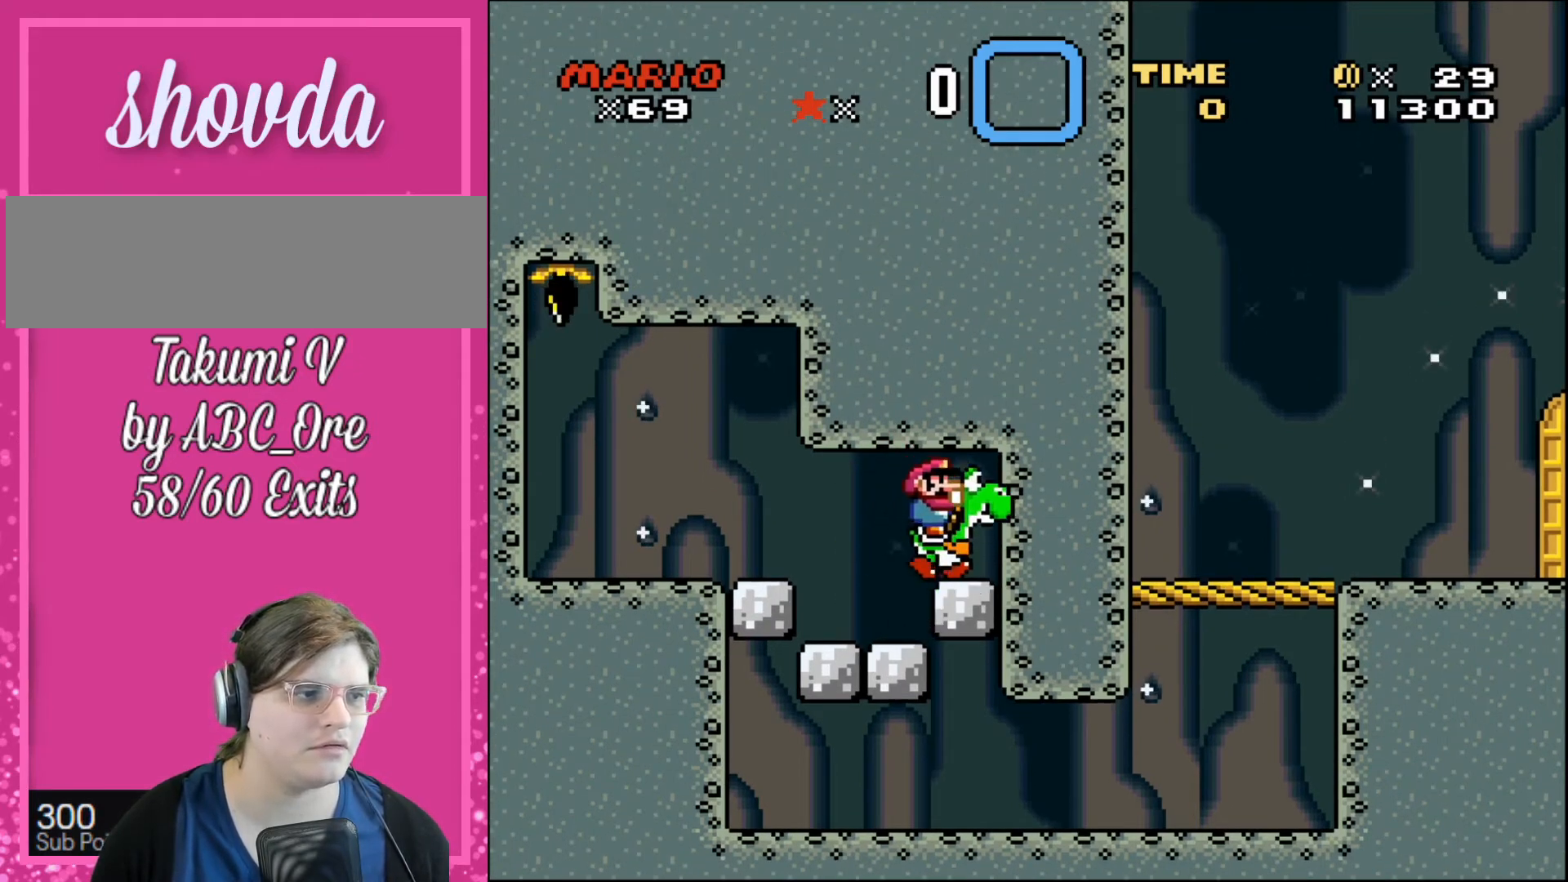
{"buttons": [], "events": []}
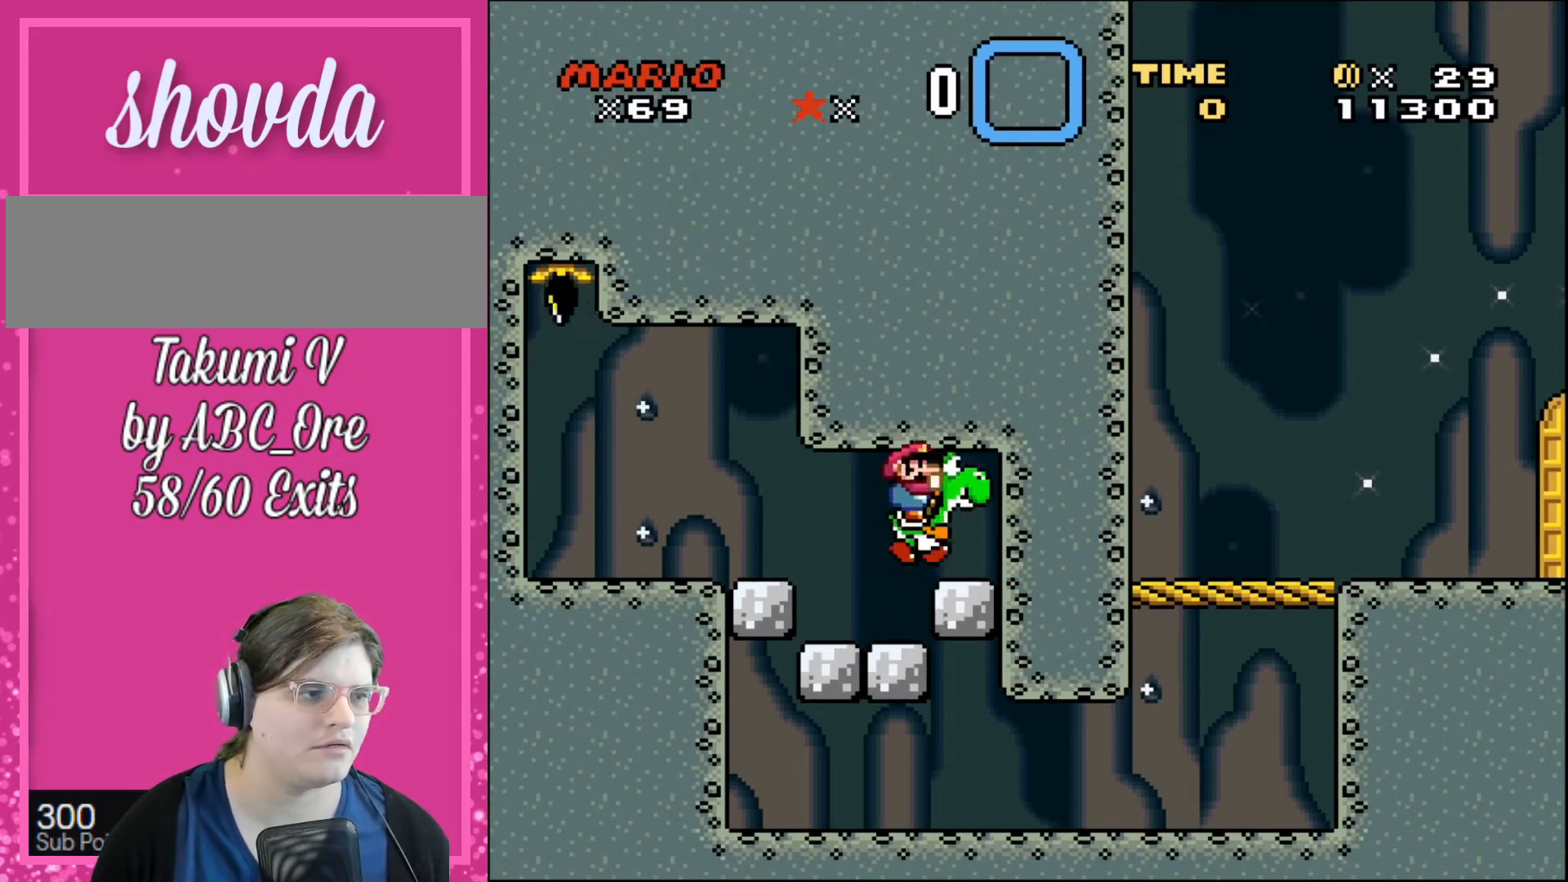
{"buttons": [], "events": [[66, "DPAD_RIGHT", "down"], [333, "DPAD_RIGHT", "up"]]}
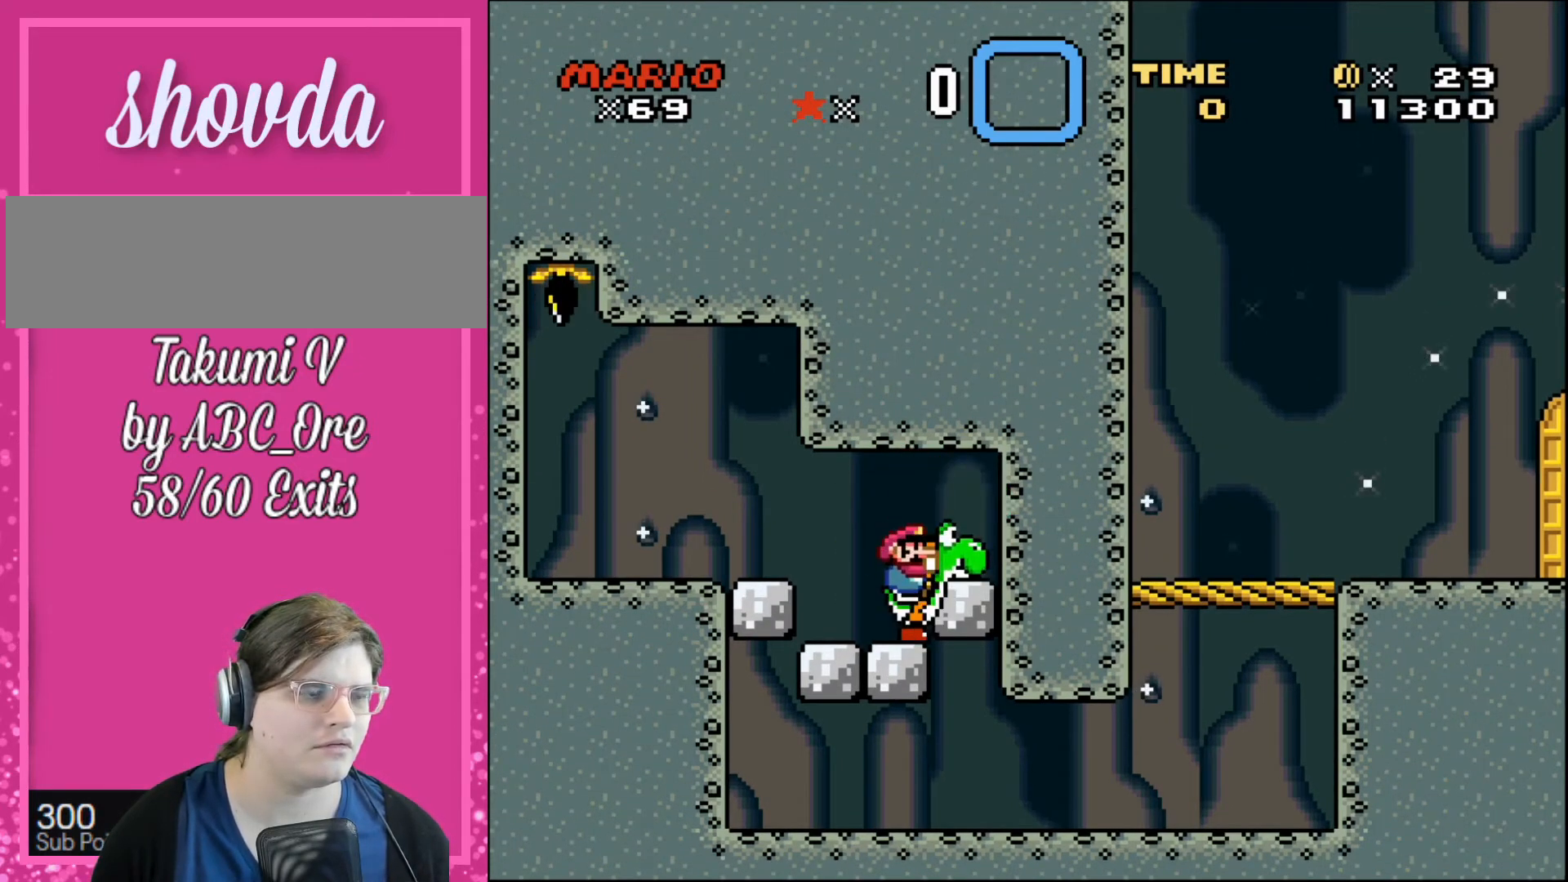
{"buttons": ["DPAD_RIGHT"], "events": [[501, "DPAD_RIGHT", "down"]]}
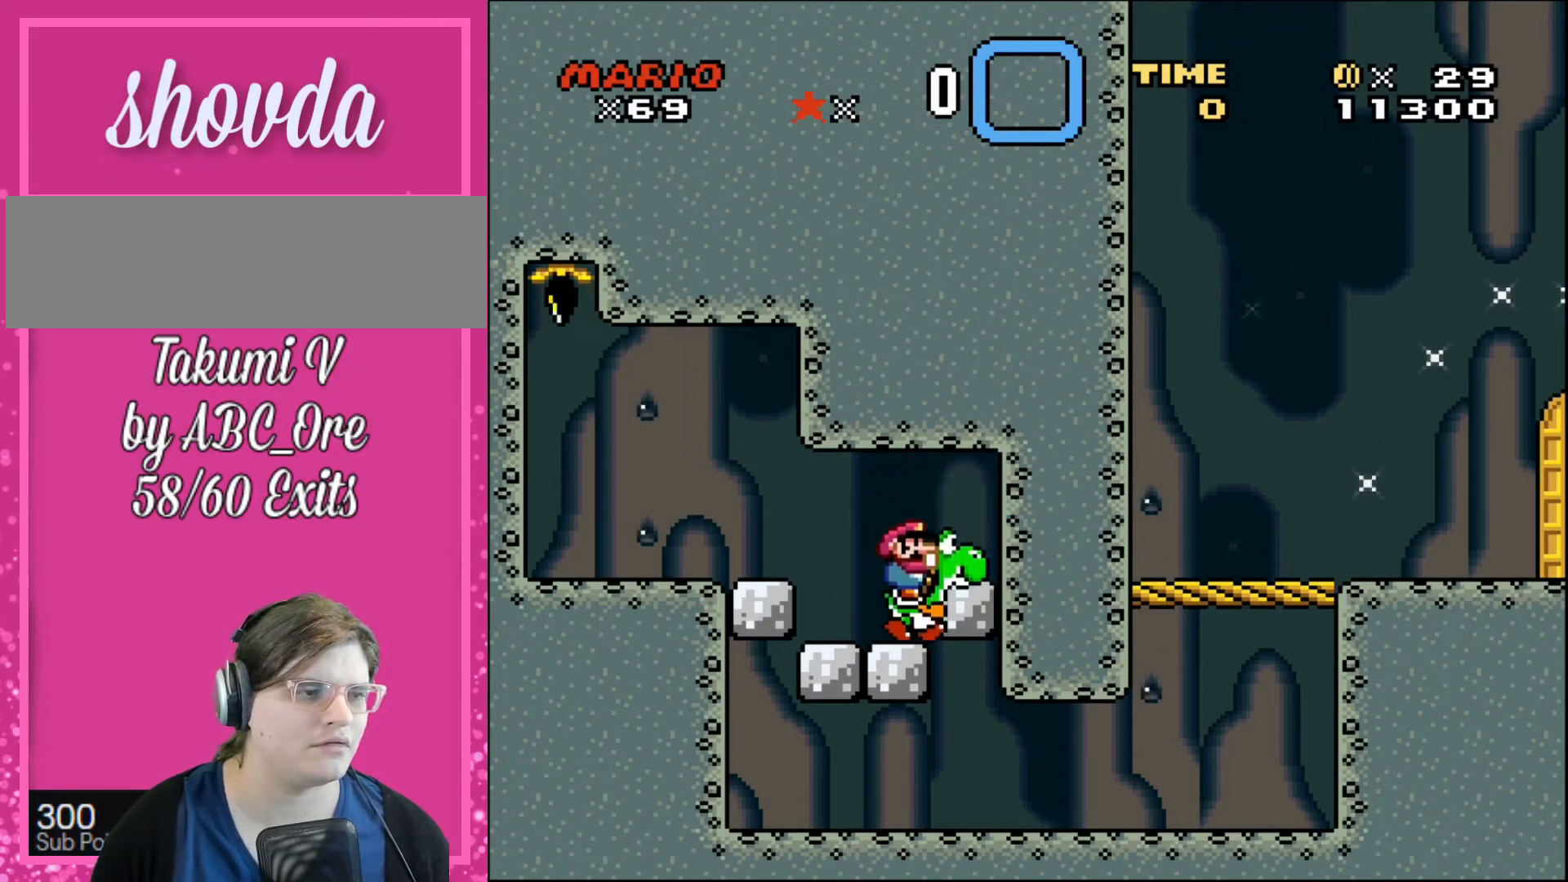
{"buttons": [], "events": [[166, "DPAD_RIGHT", "up"], [267, "DPAD_RIGHT", "down"], [367, "DPAD_RIGHT", "up"]]}
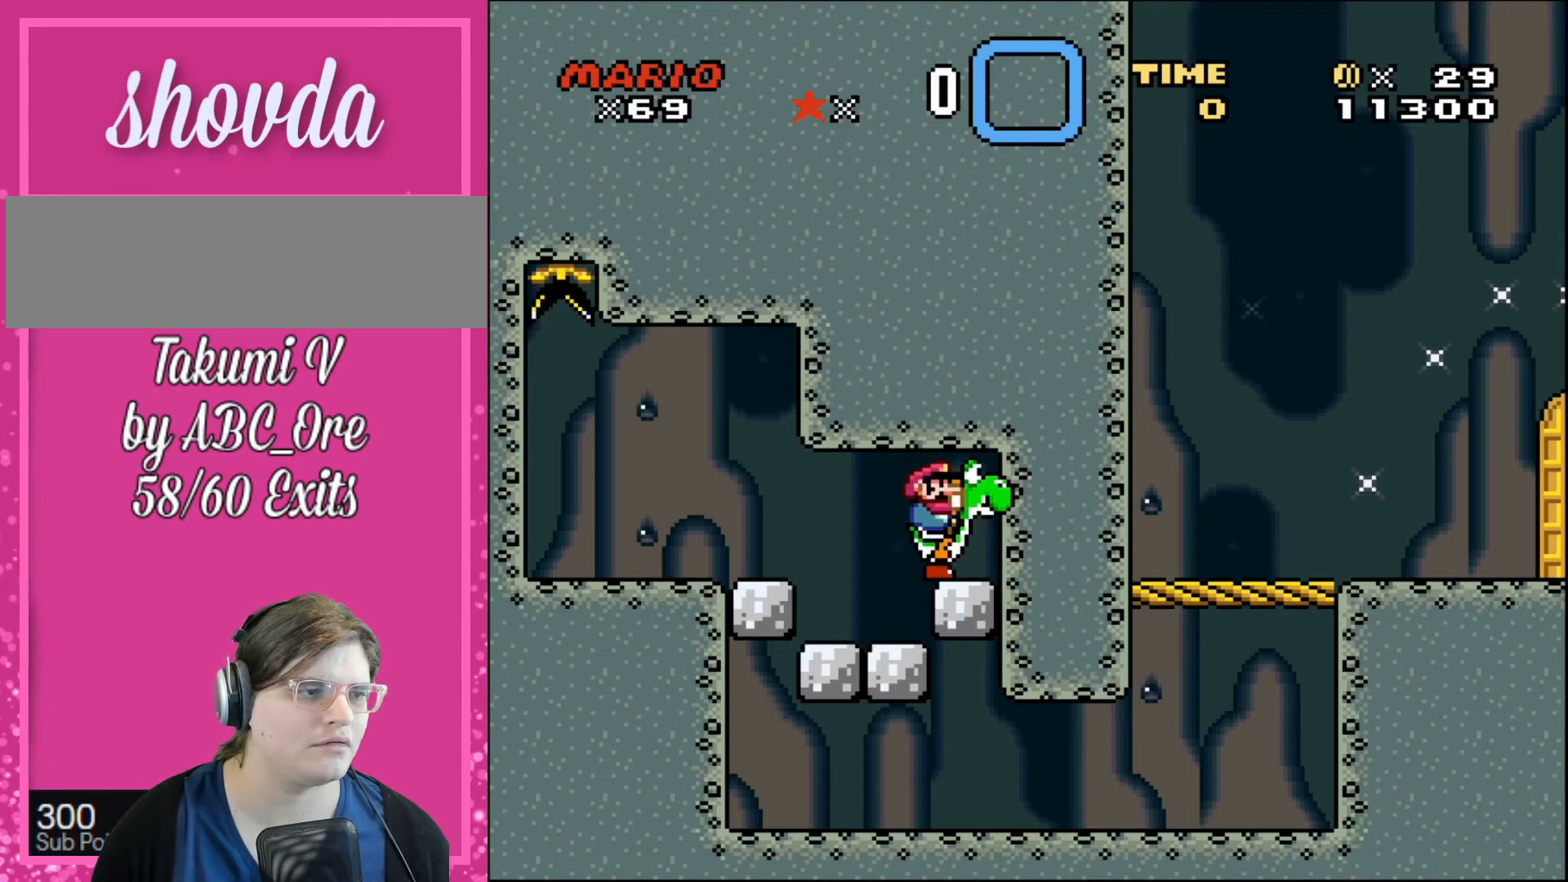
{"buttons": ["DPAD_RIGHT"], "events": [[400, "DPAD_RIGHT", "down"]]}
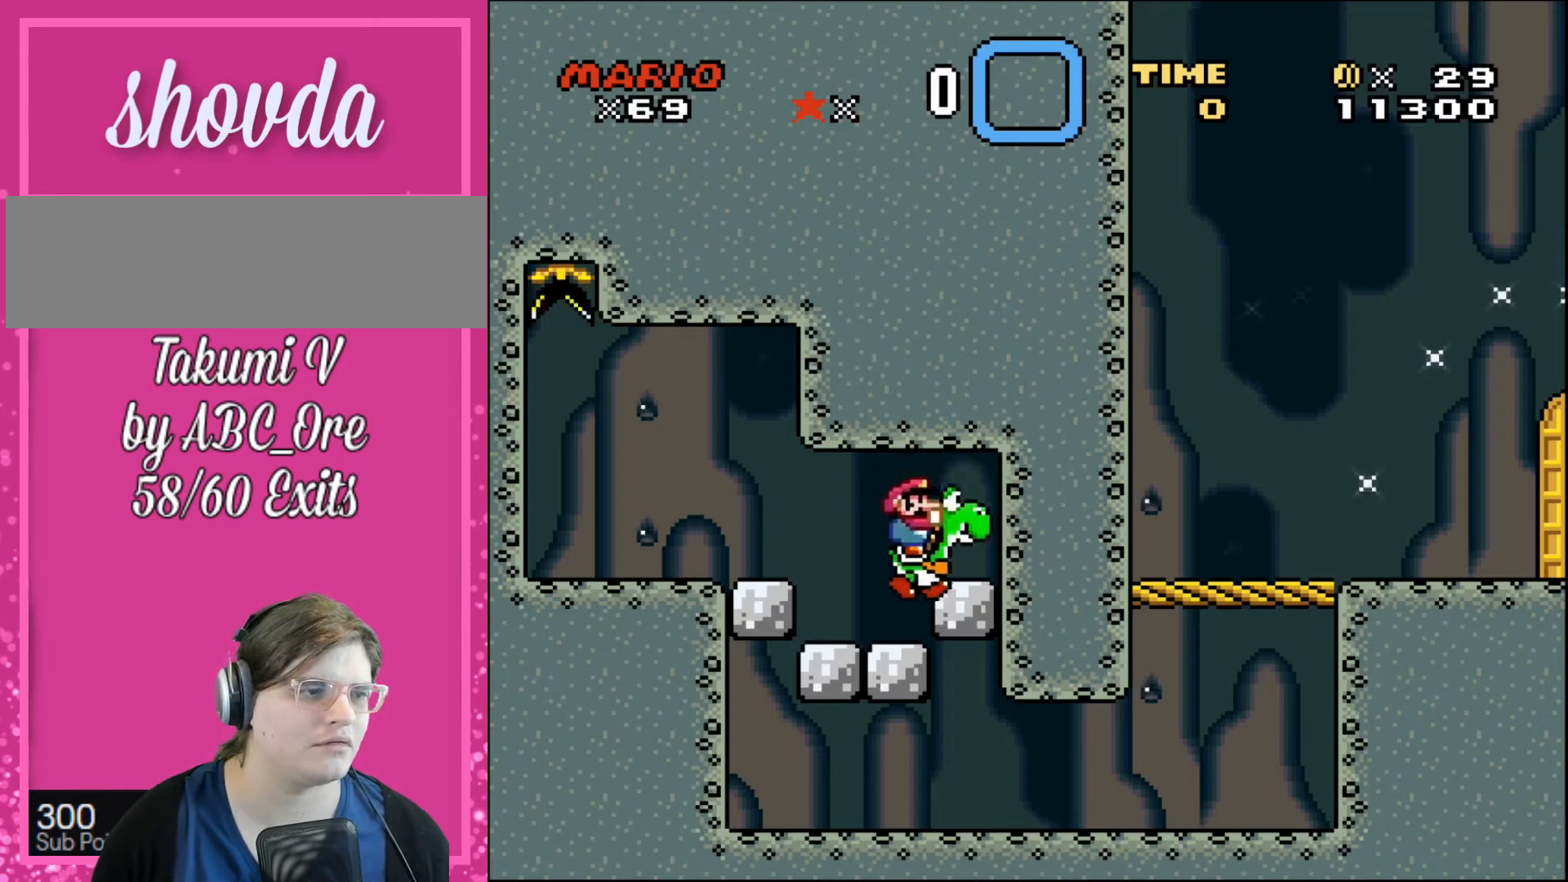
{"buttons": [], "events": [[200, "DPAD_RIGHT", "up"]]}
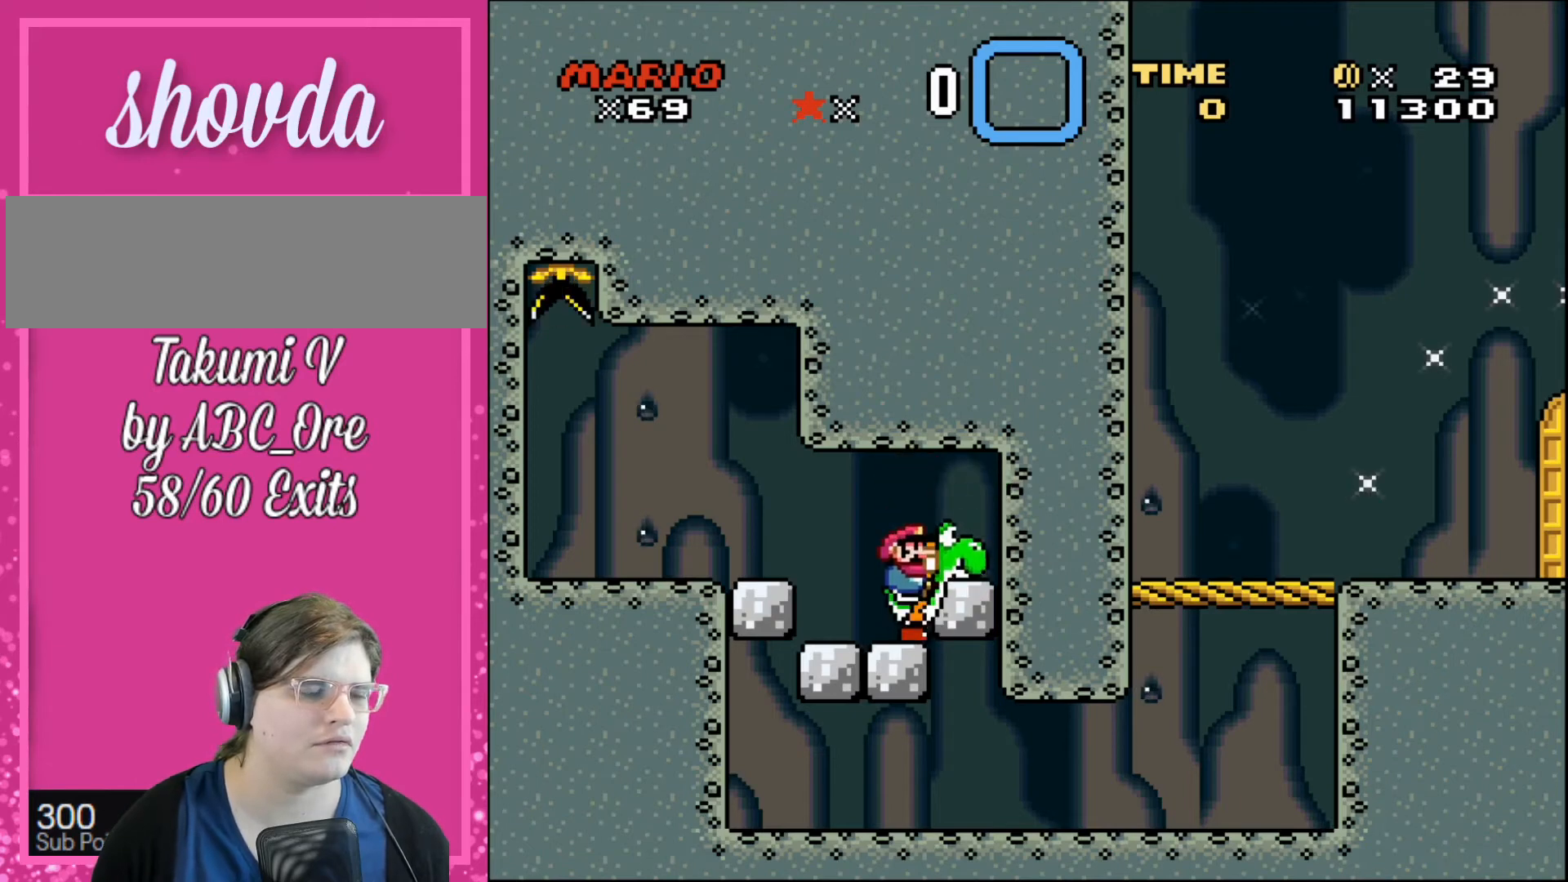
{"buttons": [], "events": [[267, "DPAD_RIGHT", "down"], [334, "DPAD_RIGHT", "up"]]}
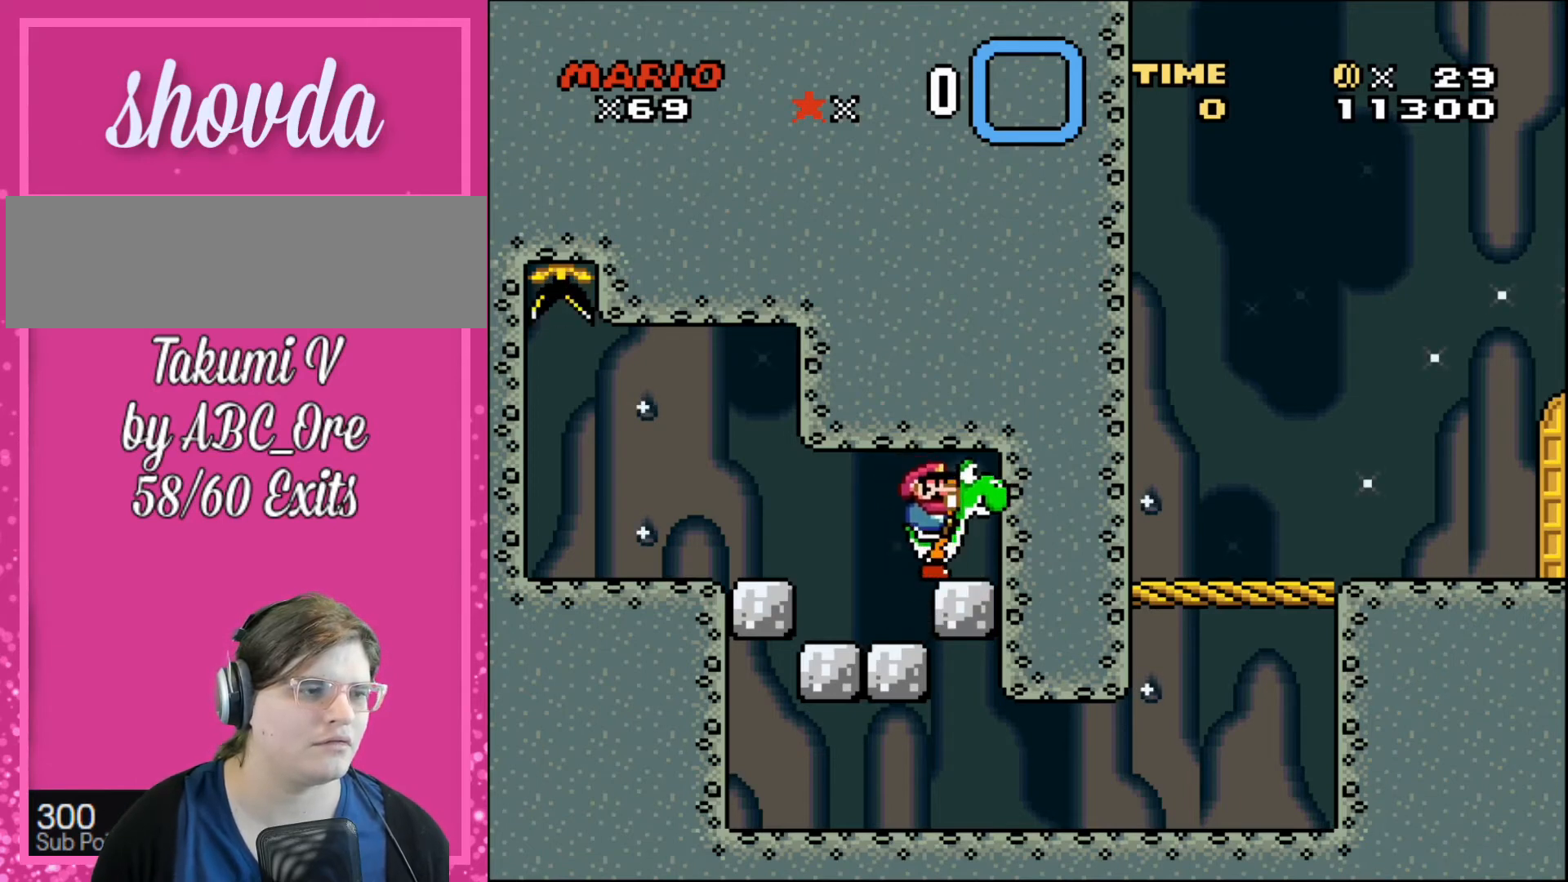
{"buttons": ["DPAD_RIGHT"], "events": [[300, "DPAD_RIGHT", "down"]]}
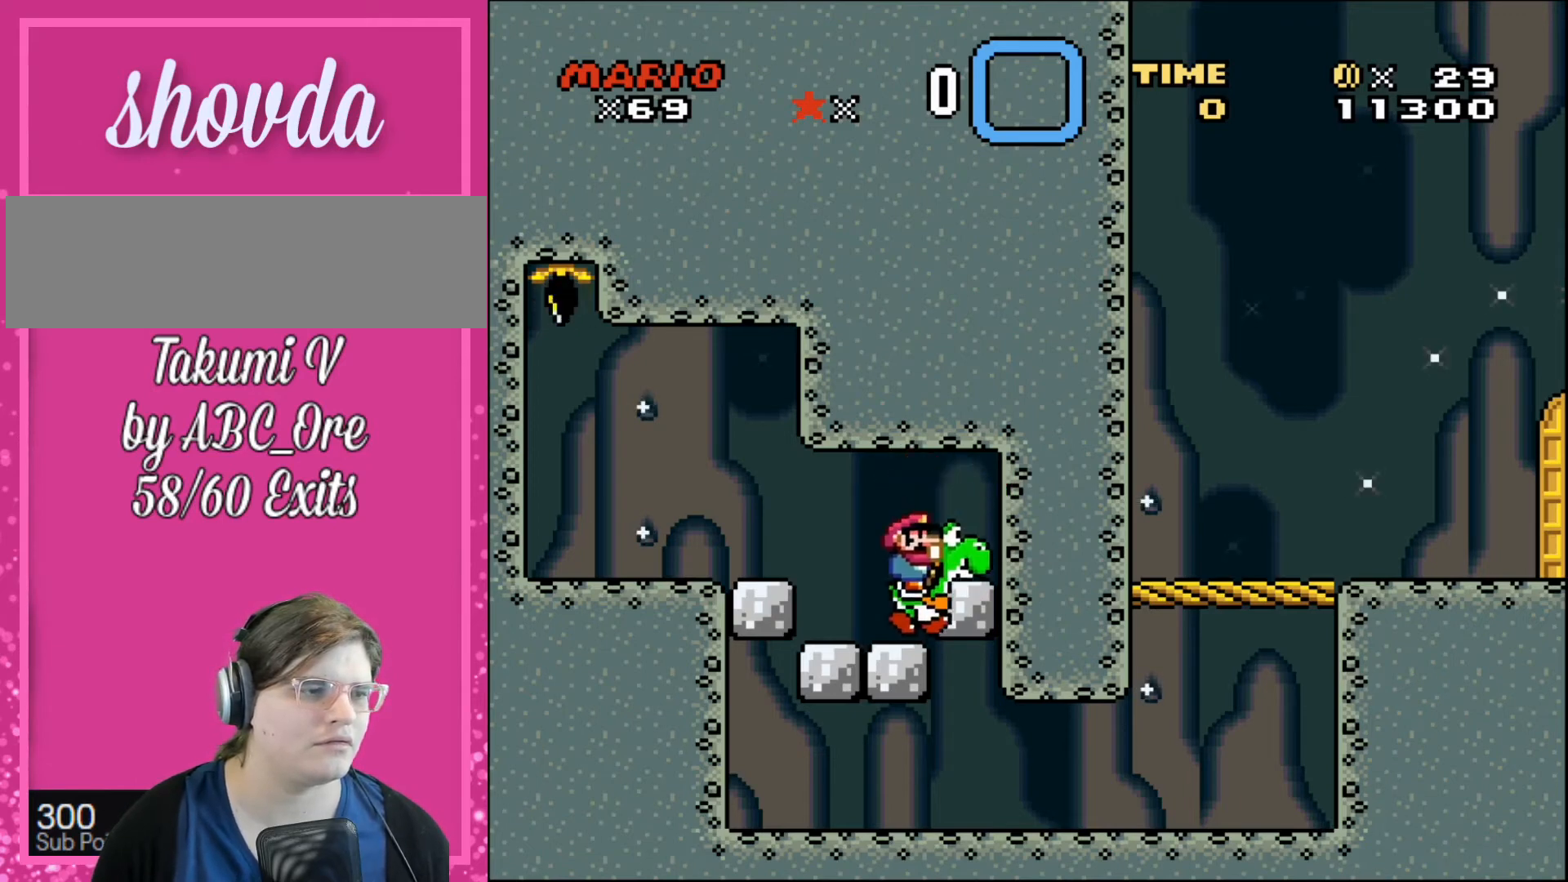
{"buttons": [], "events": [[501, "DPAD_RIGHT", "up"]]}
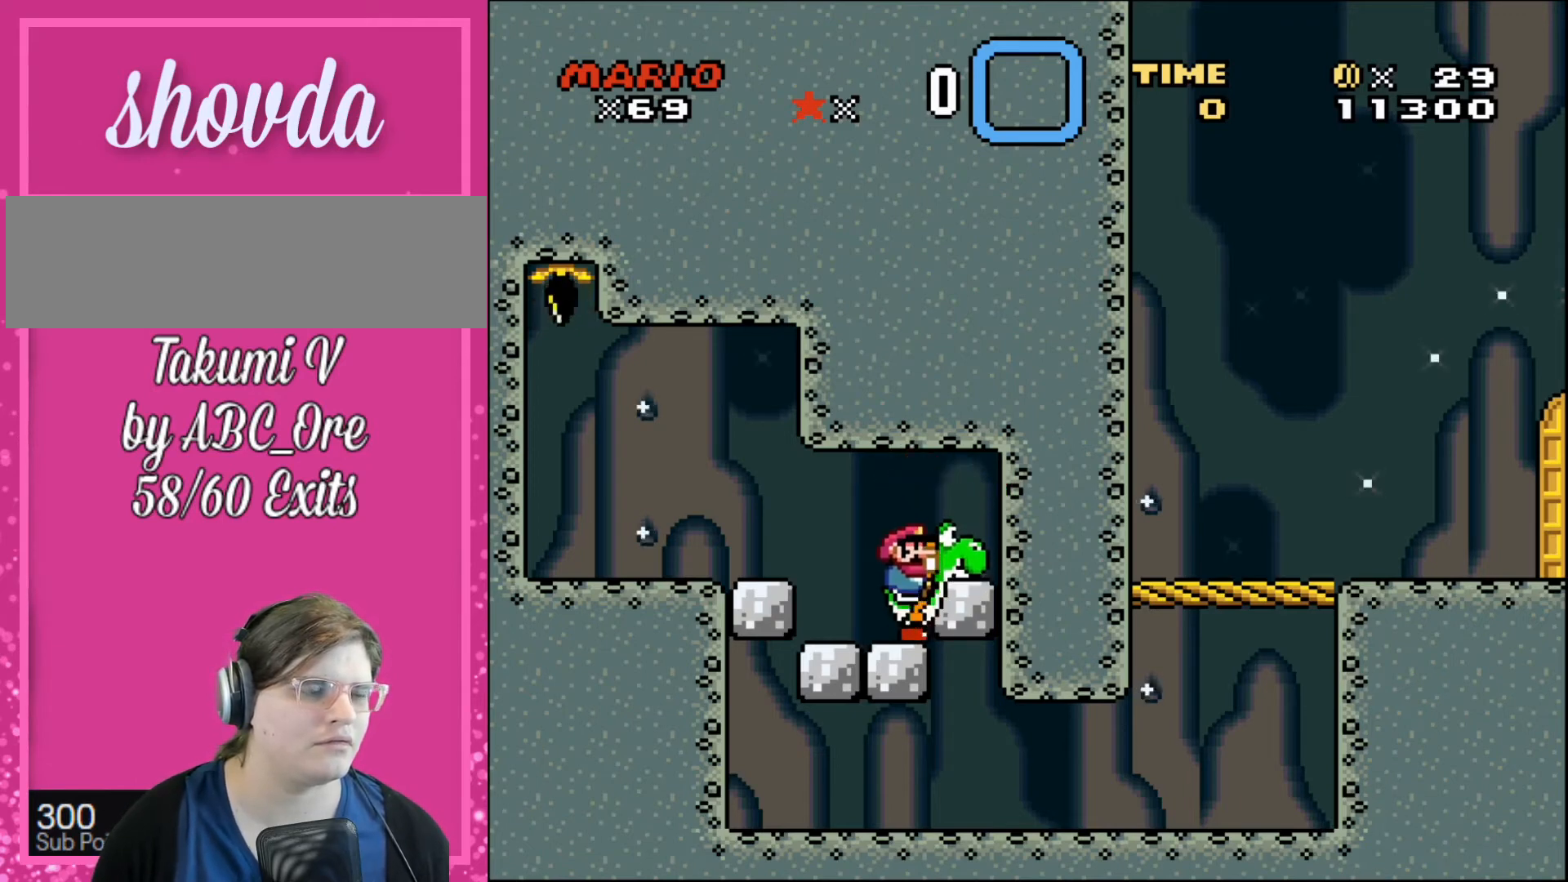
{"buttons": [], "events": [[267, "DPAD_RIGHT", "down"], [367, "DPAD_RIGHT", "up"]]}
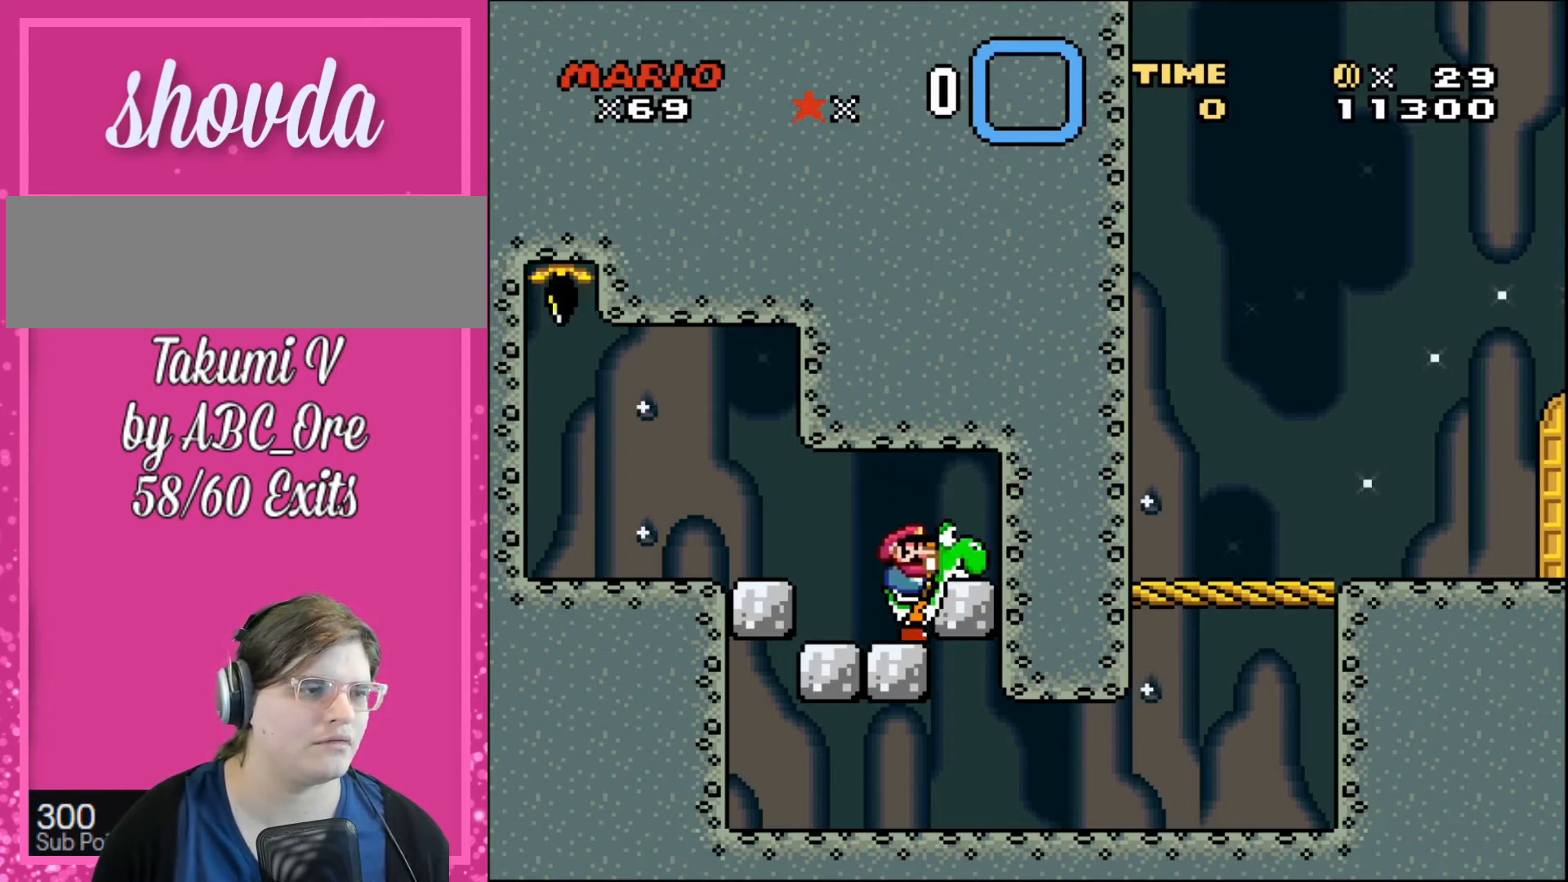
{"buttons": [], "events": [[334, "DPAD_RIGHT", "down"], [400, "DPAD_RIGHT", "up"]]}
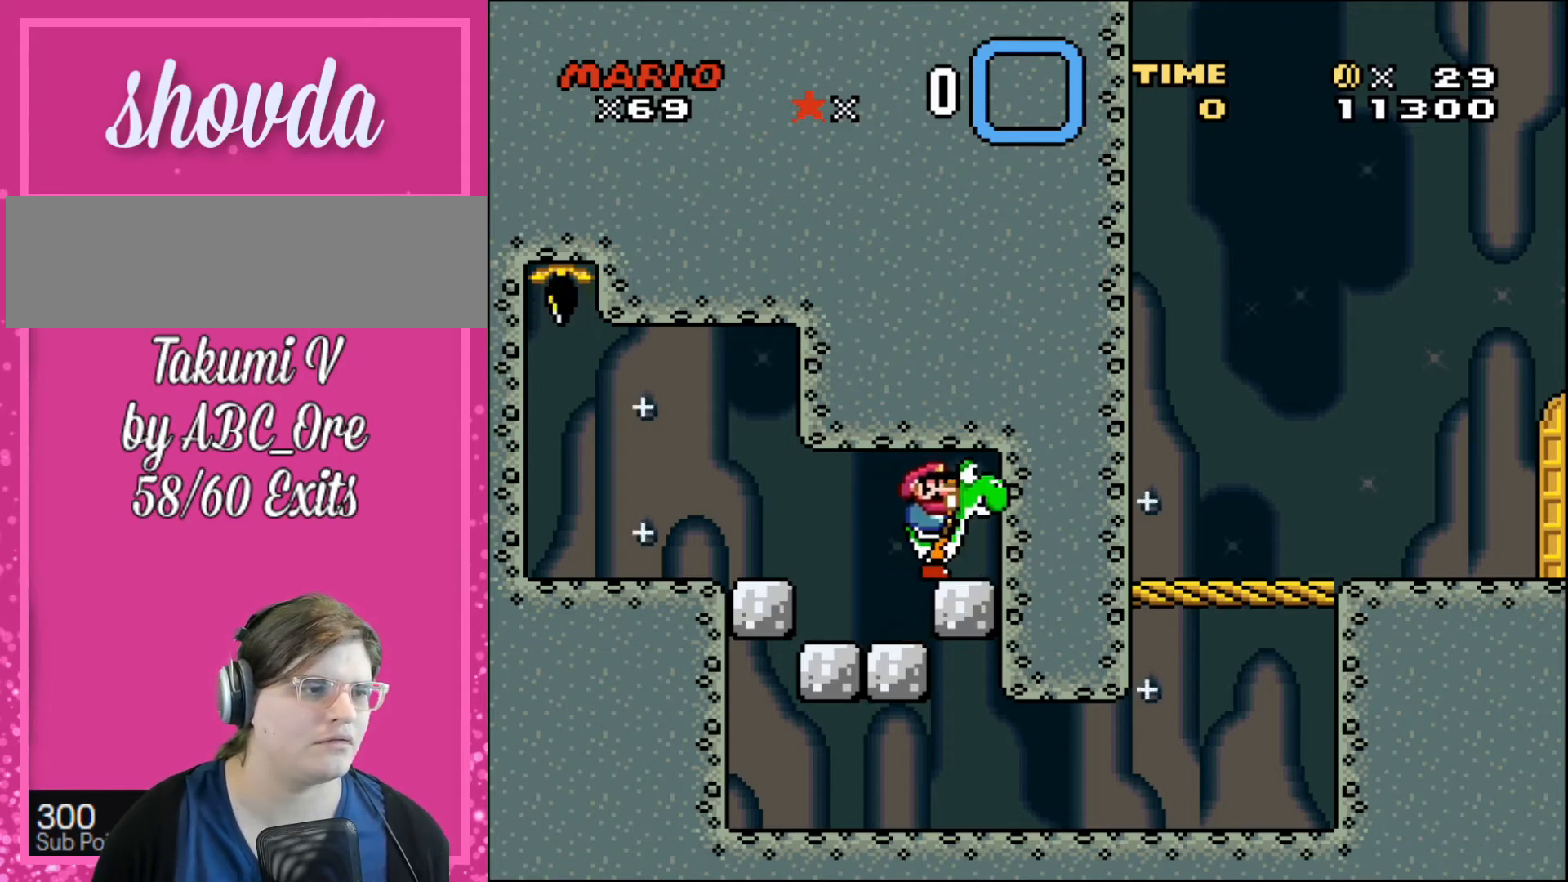
{"buttons": ["DPAD_RIGHT"], "events": [[433, "DPAD_RIGHT", "down"]]}
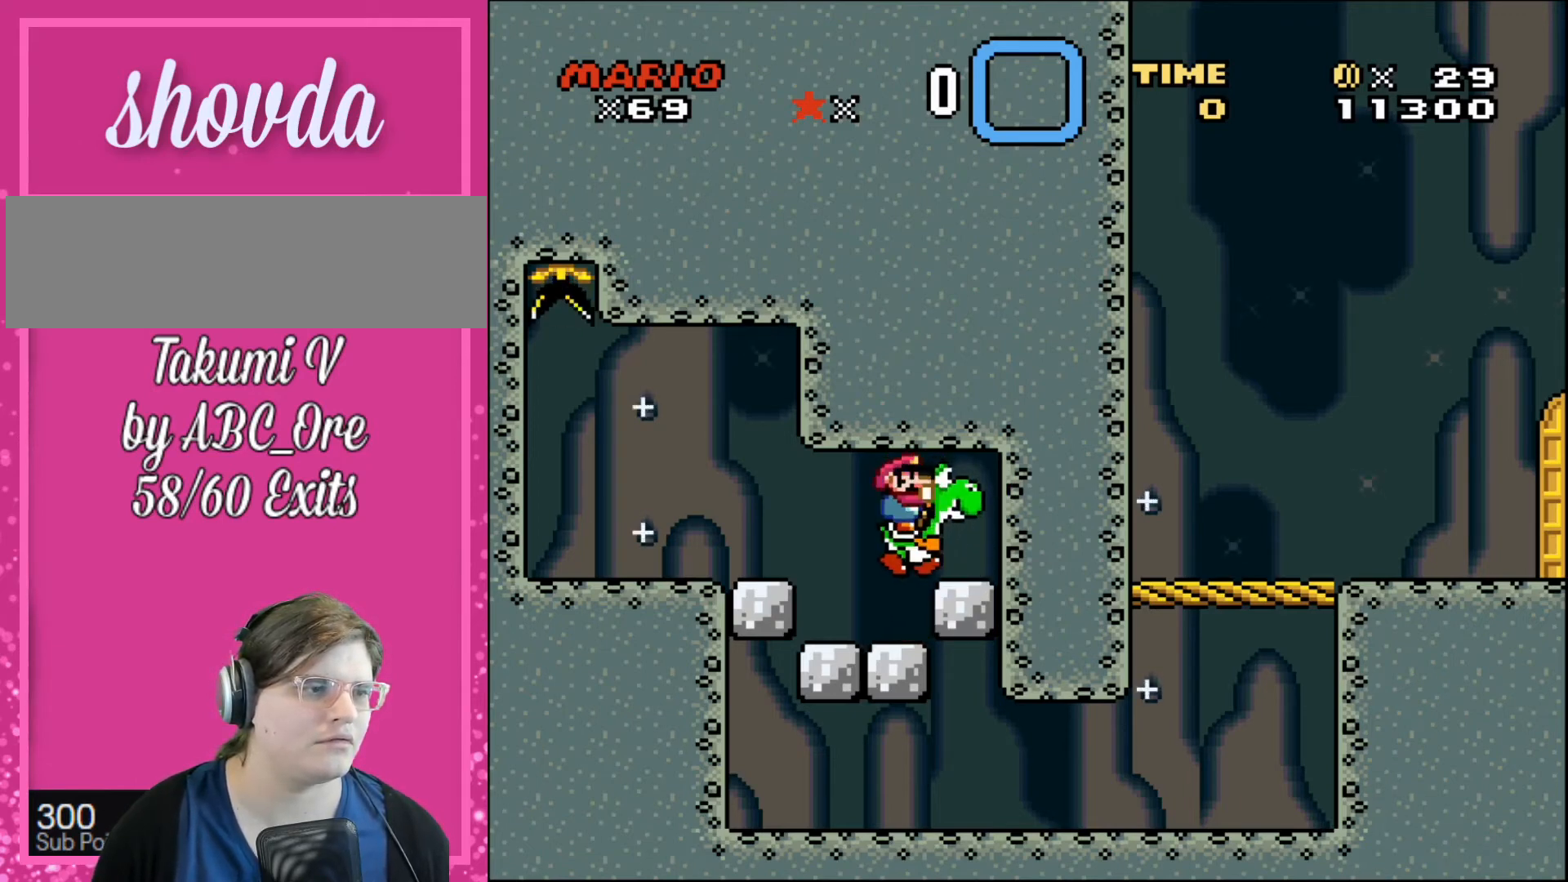
{"buttons": ["DPAD_RIGHT"], "events": []}
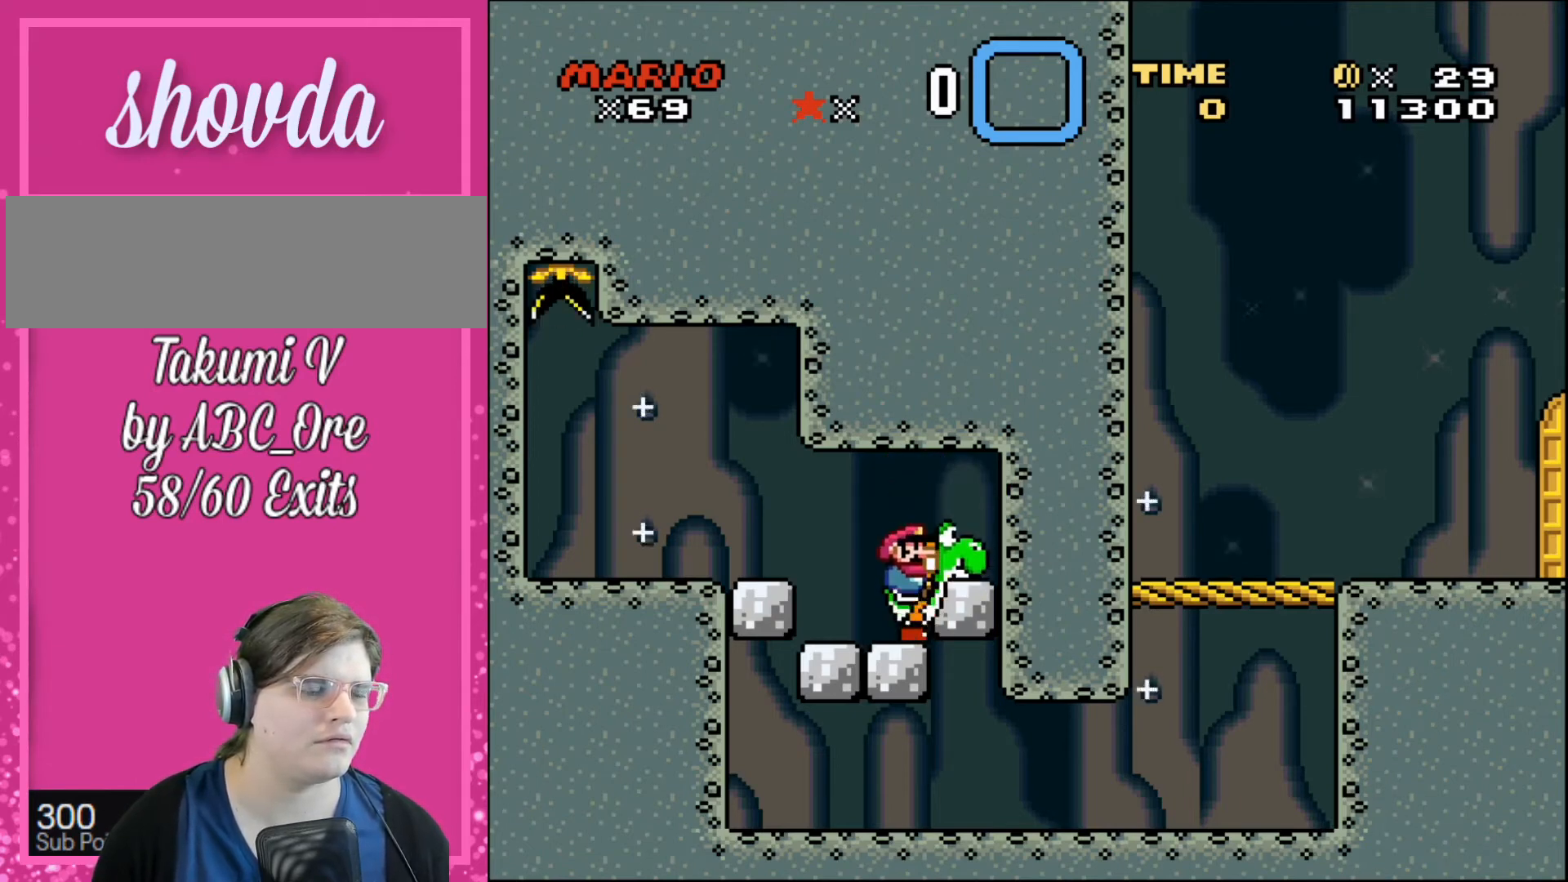
{"buttons": ["DPAD_RIGHT"], "events": [[33, "DPAD_RIGHT", "up"], [367, "DPAD_RIGHT", "down"]]}